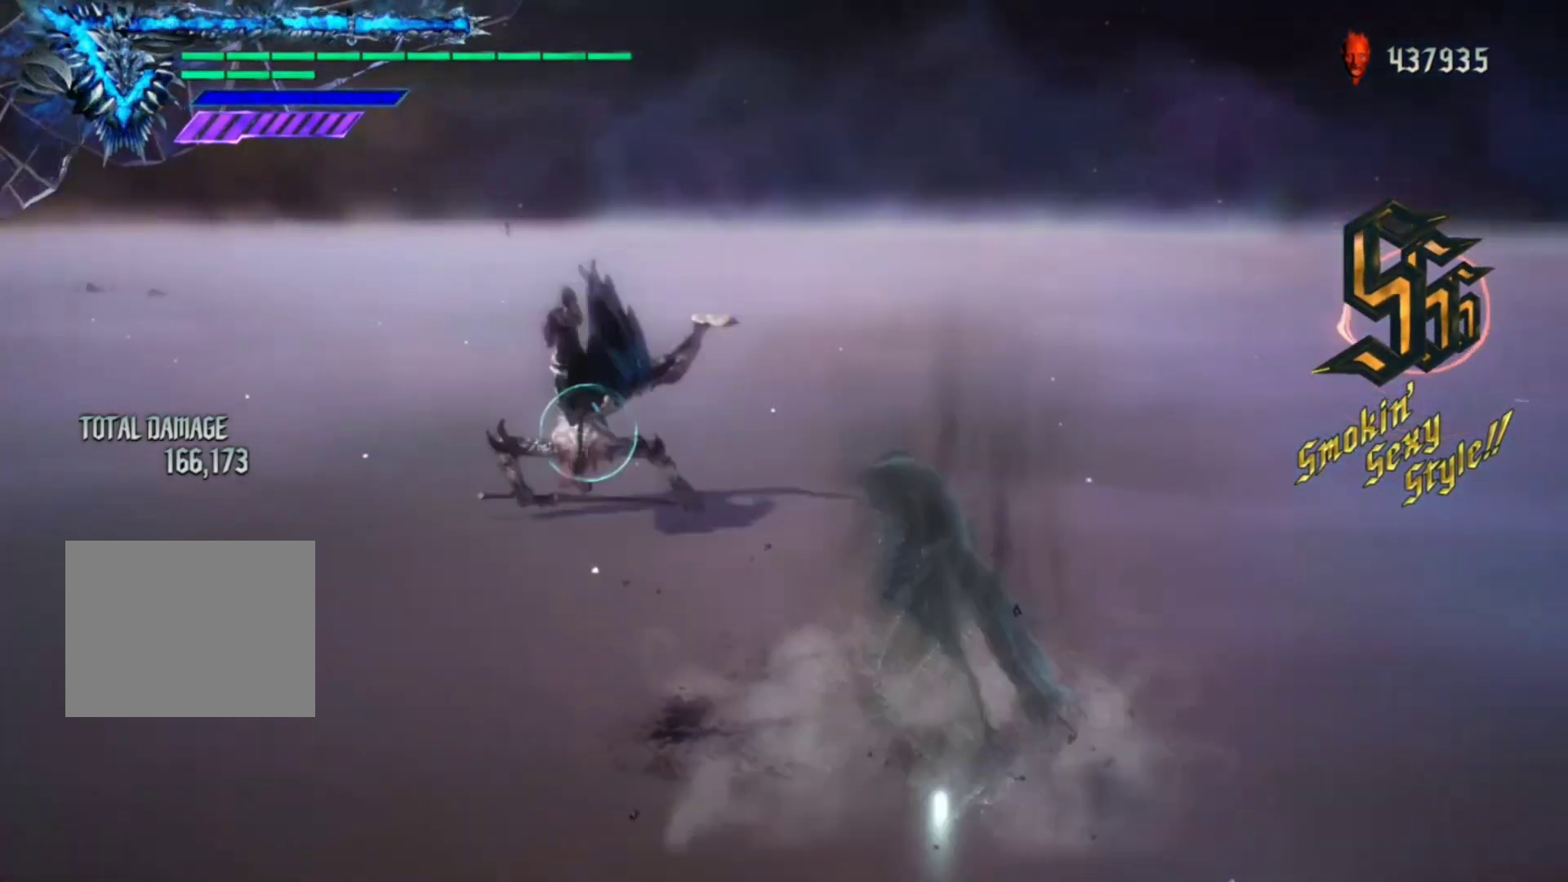
Gameplay with a controller (Xbox layout); each line is a JSON object with the inputs held at the frame after it. "events" lists button and stick changes between this image and that frame as [ms after this image, input, new state], when the widget could be followed in between. Not read: L3 R3.
{"buttons": ["Y", "R1"], "left_stick": "down", "right_stick": "center", "events": [[133, "left_stick", "down"], [200, "right_stick", "center"], [333, "Y", "down"]]}
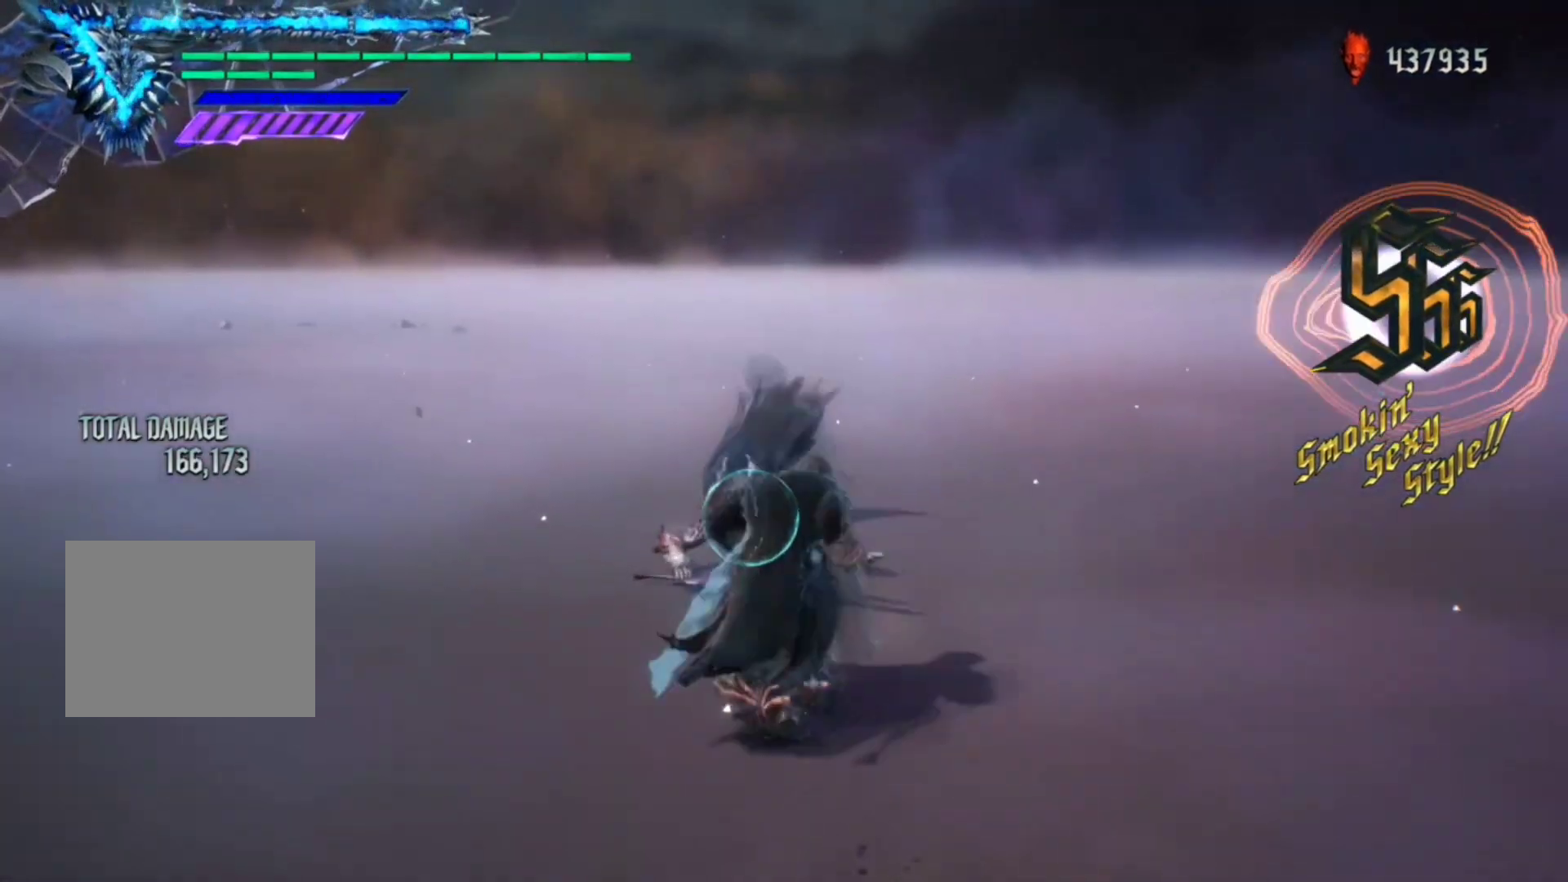
{"buttons": ["Y", "R1"], "left_stick": "down", "right_stick": "center", "events": []}
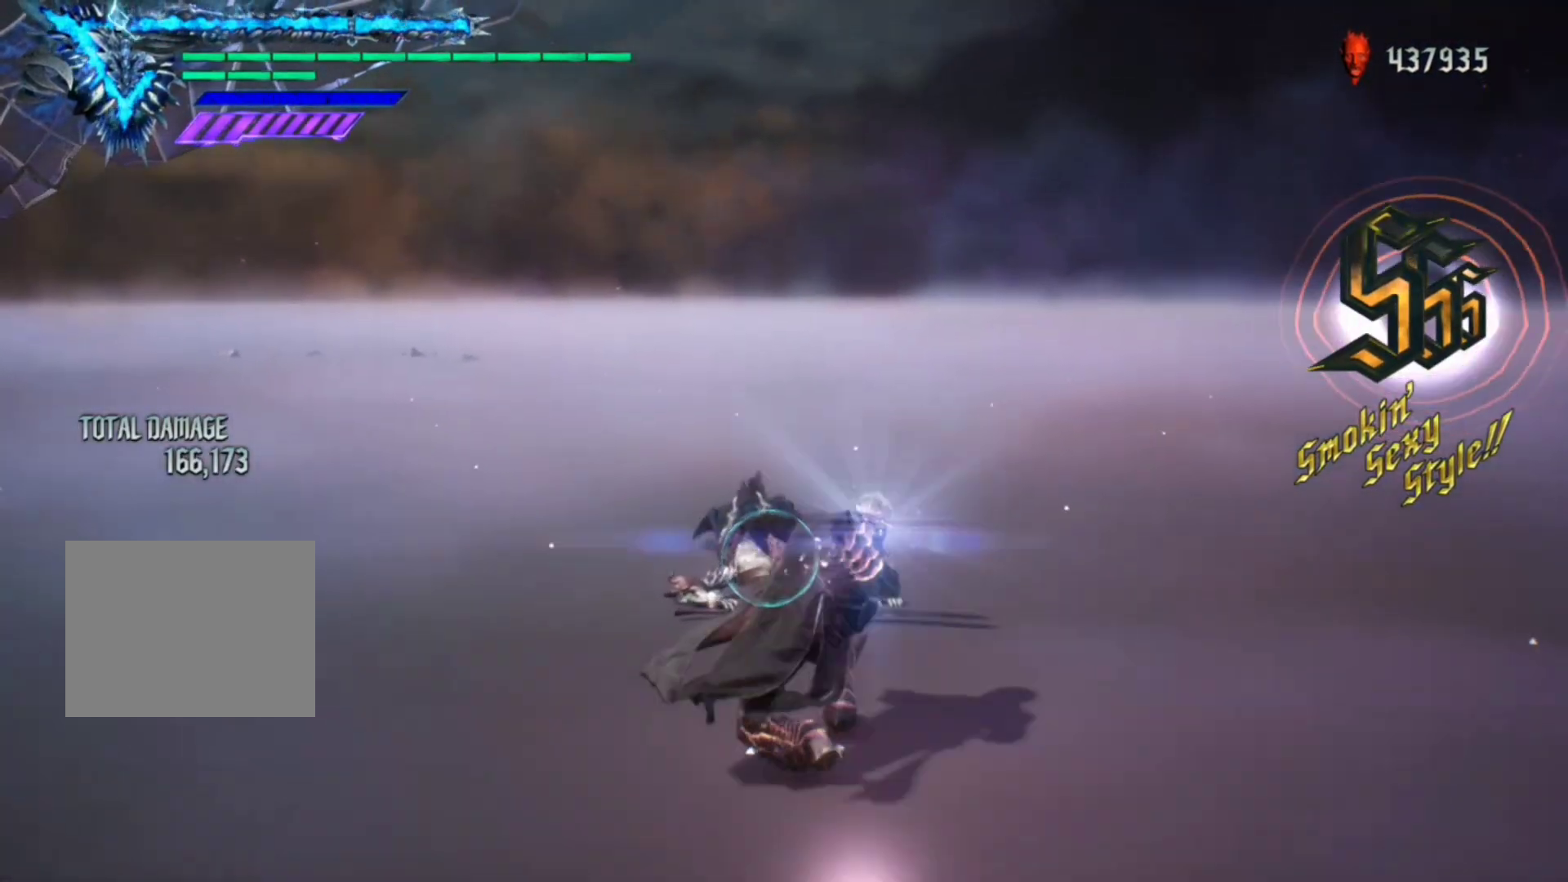
{"buttons": ["Y", "R1"], "left_stick": "down", "right_stick": "center", "events": []}
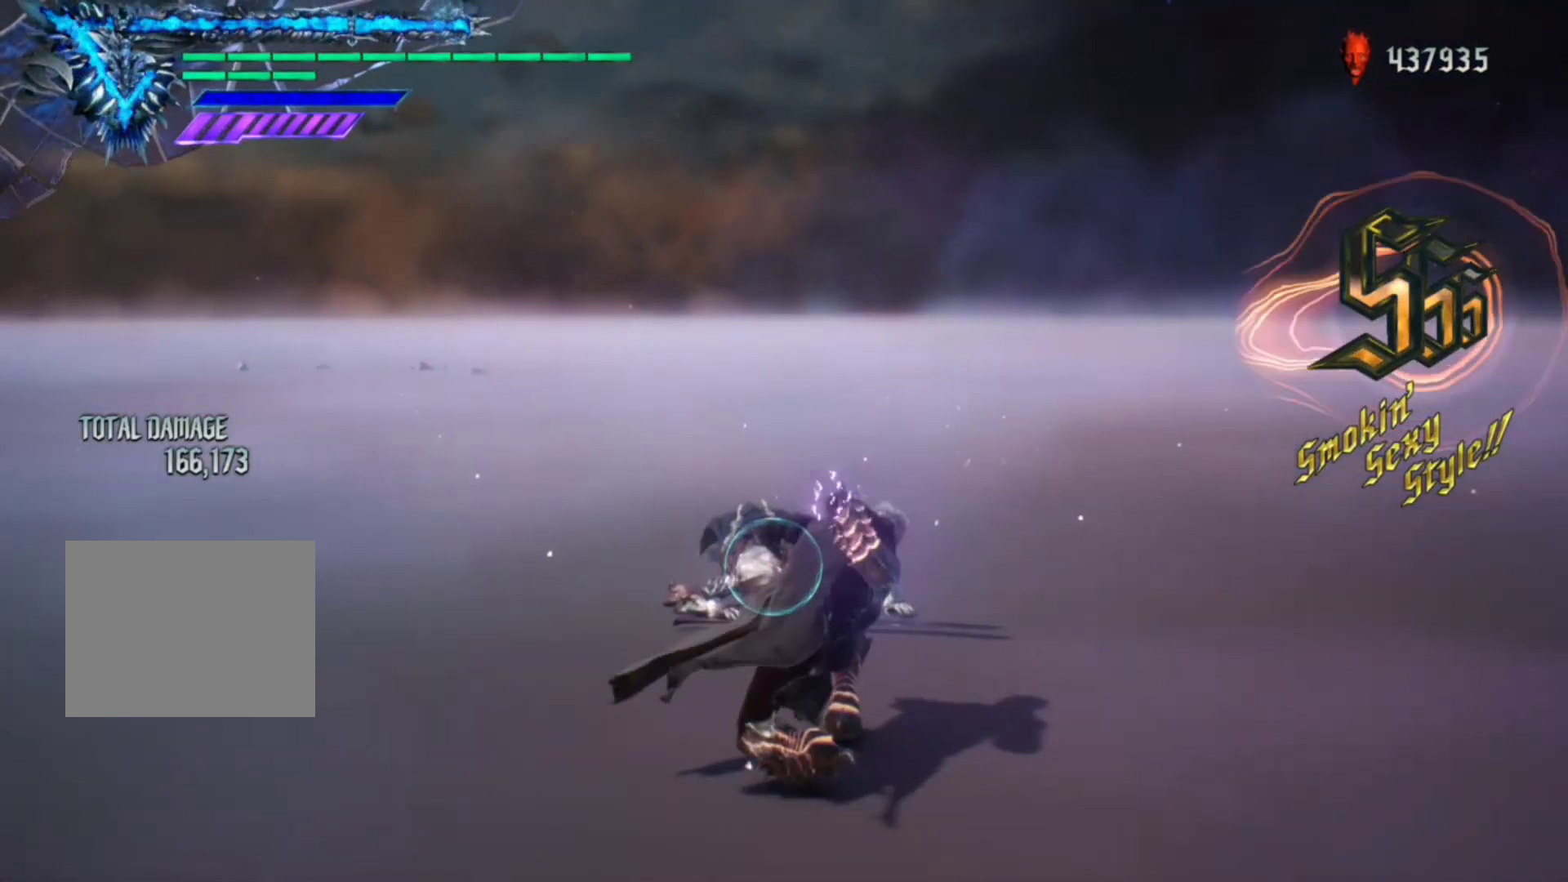
{"buttons": ["Y", "R1"], "left_stick": "down", "right_stick": "center", "events": []}
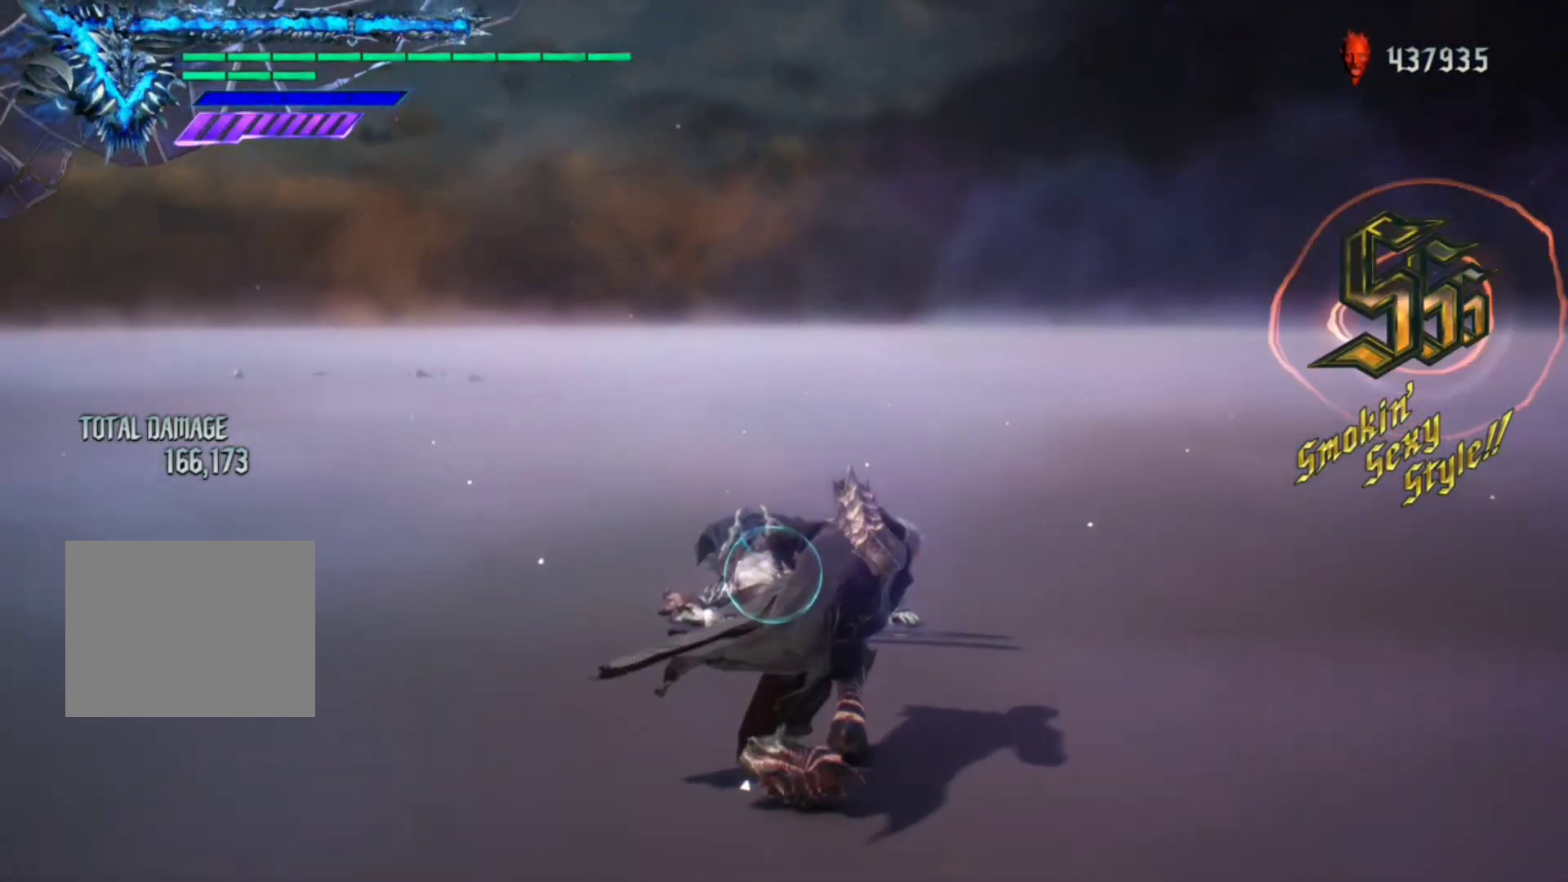
{"buttons": ["Y", "R1"], "left_stick": "down", "right_stick": "center", "events": []}
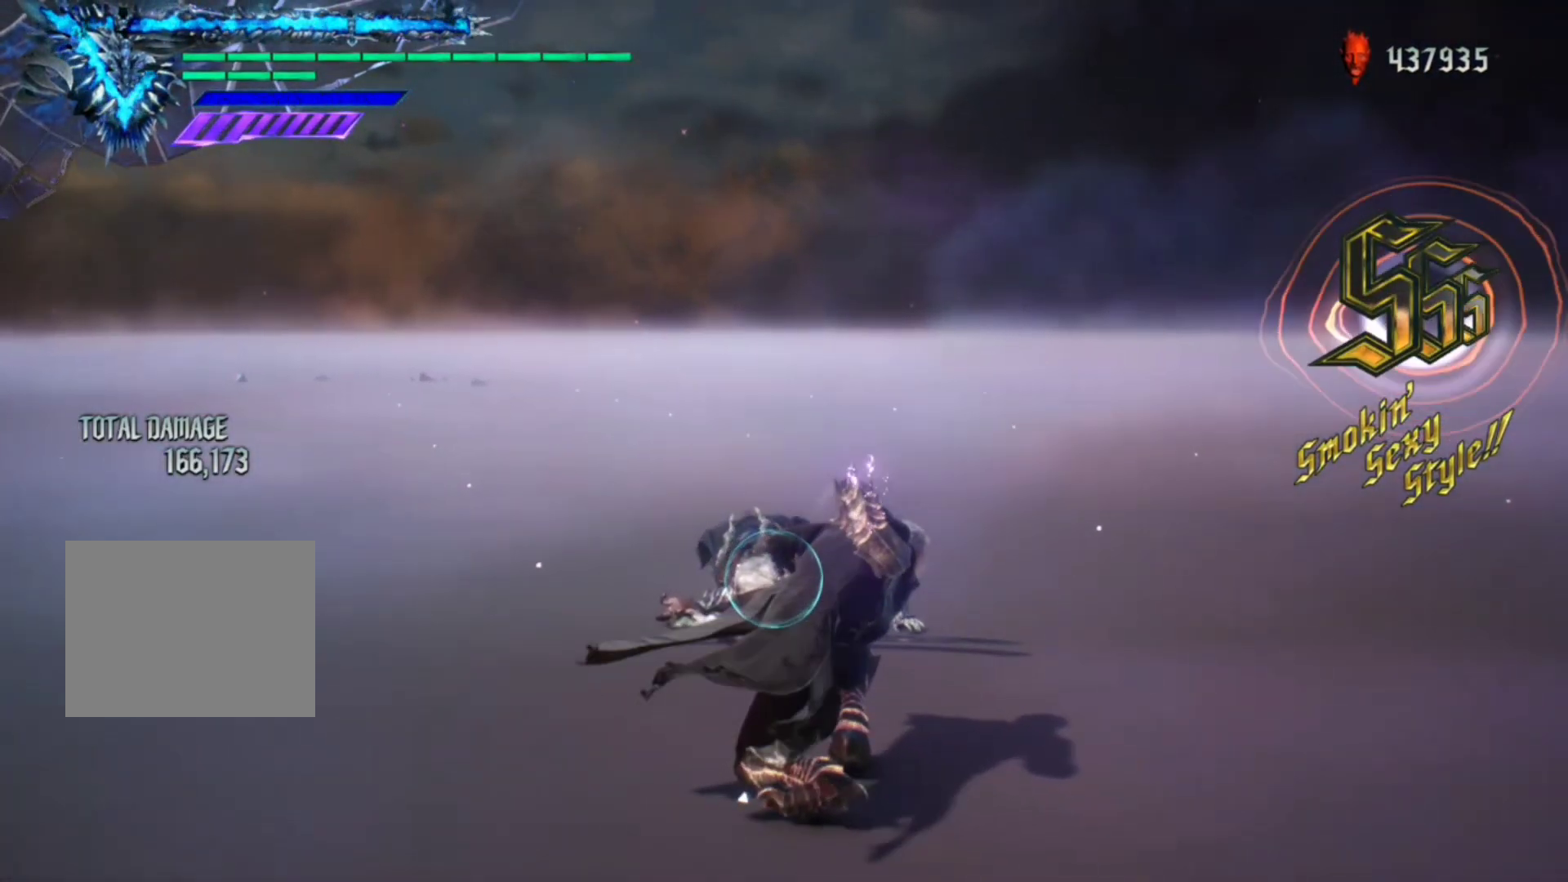
{"buttons": ["Y", "R1"], "left_stick": "center", "right_stick": "center", "events": [[400, "left_stick", "center"]]}
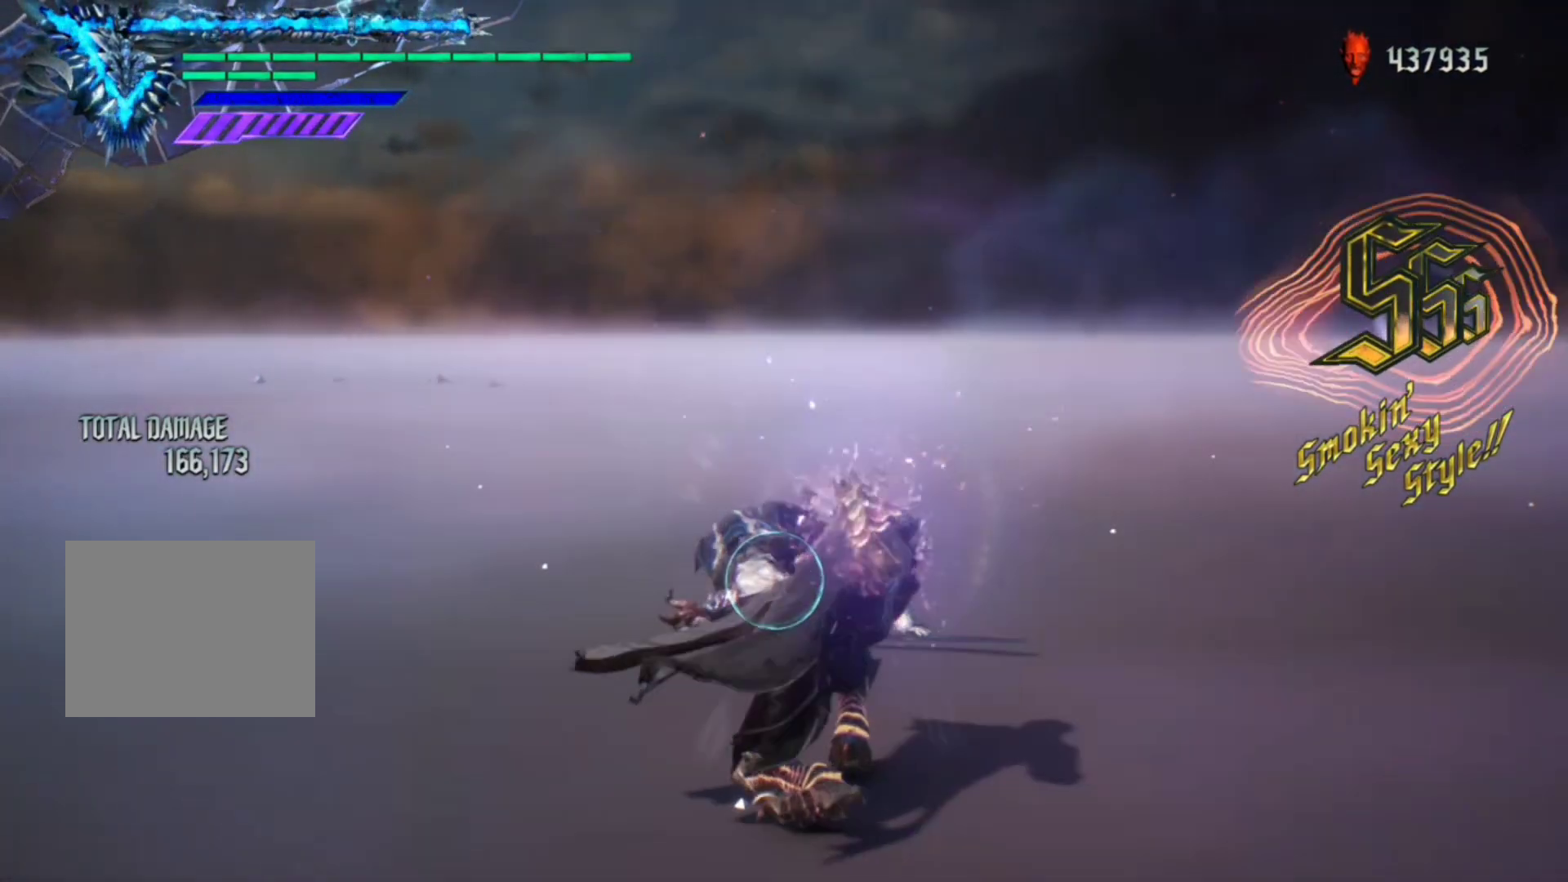
{"buttons": ["Y", "R1"], "left_stick": "center", "right_stick": "down-left", "events": [[500, "right_stick", "down-left"]]}
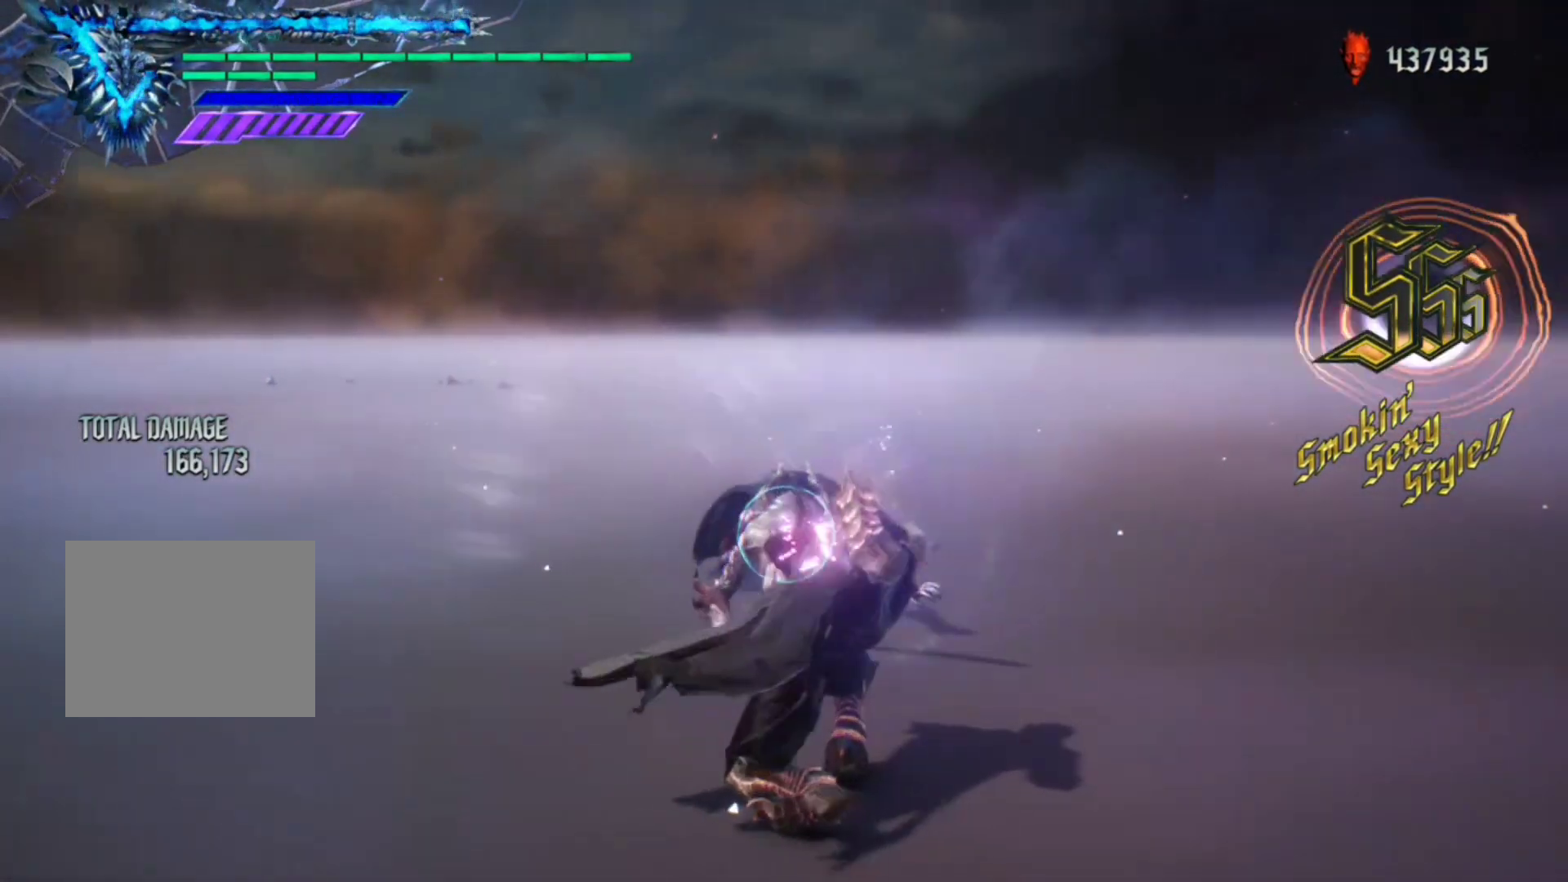
{"buttons": ["Y", "R1"], "left_stick": "center", "right_stick": "down-left", "events": []}
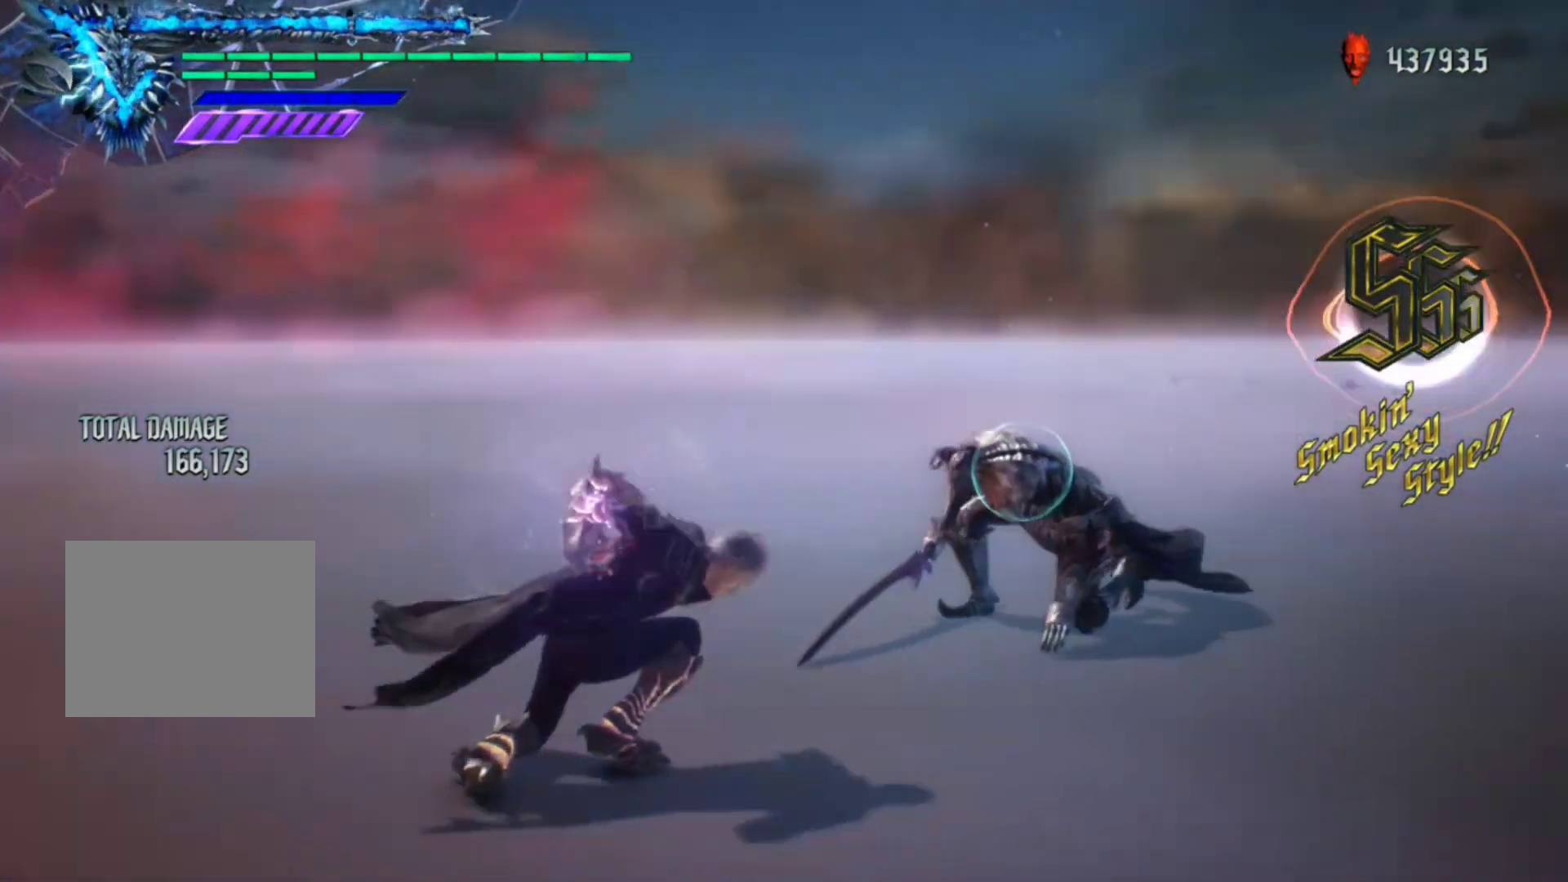
{"buttons": ["Y", "R1"], "left_stick": "center", "right_stick": "down-left", "events": []}
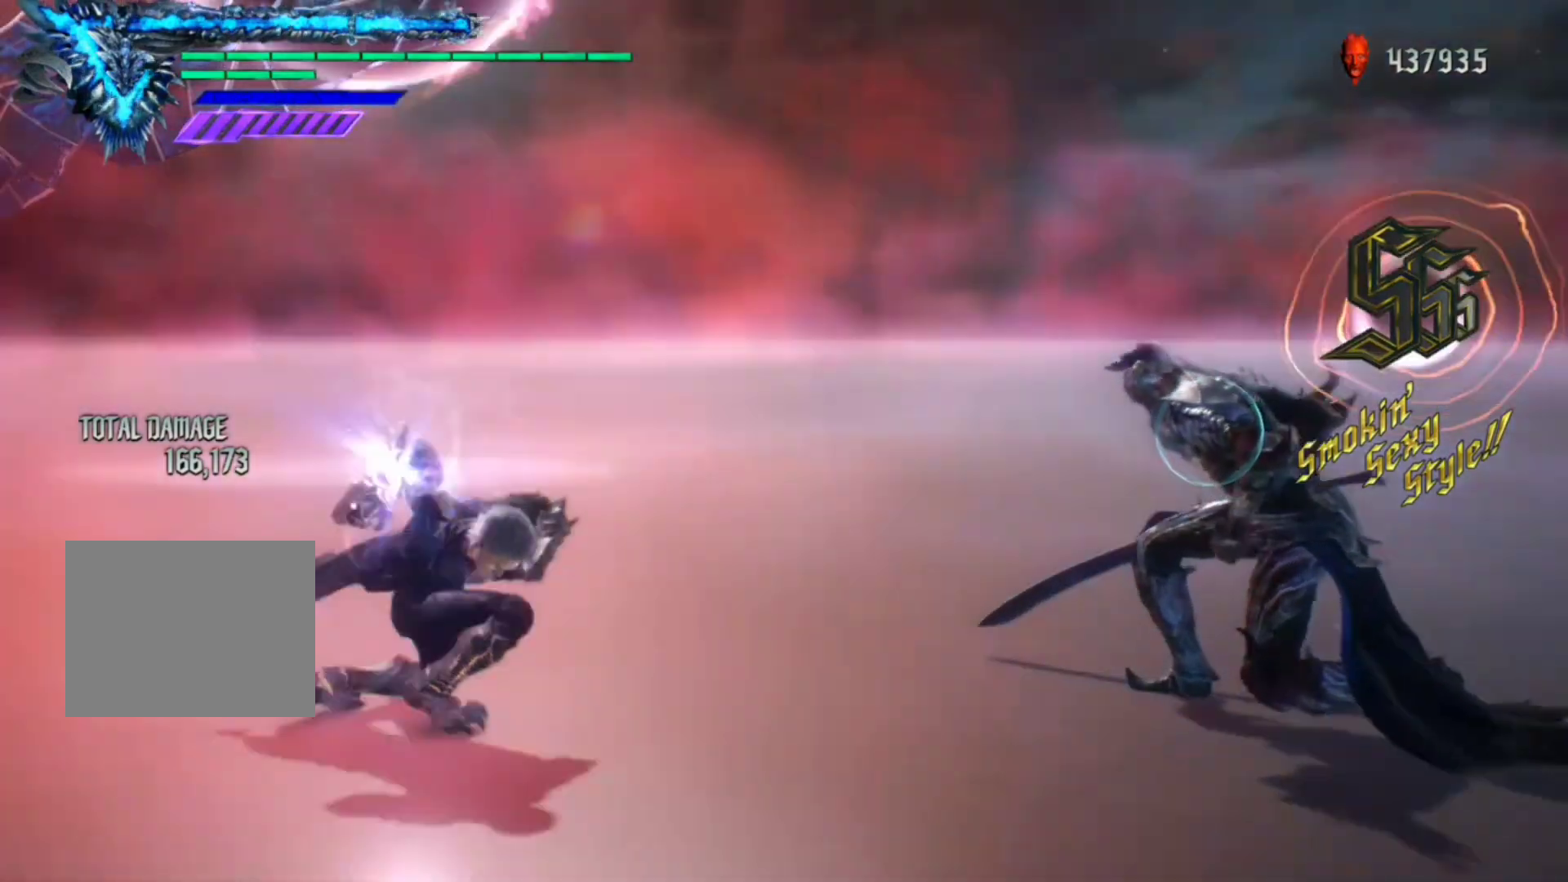
{"buttons": ["R1"], "left_stick": "center", "right_stick": "center", "events": [[300, "right_stick", "center"], [467, "Y", "up"]]}
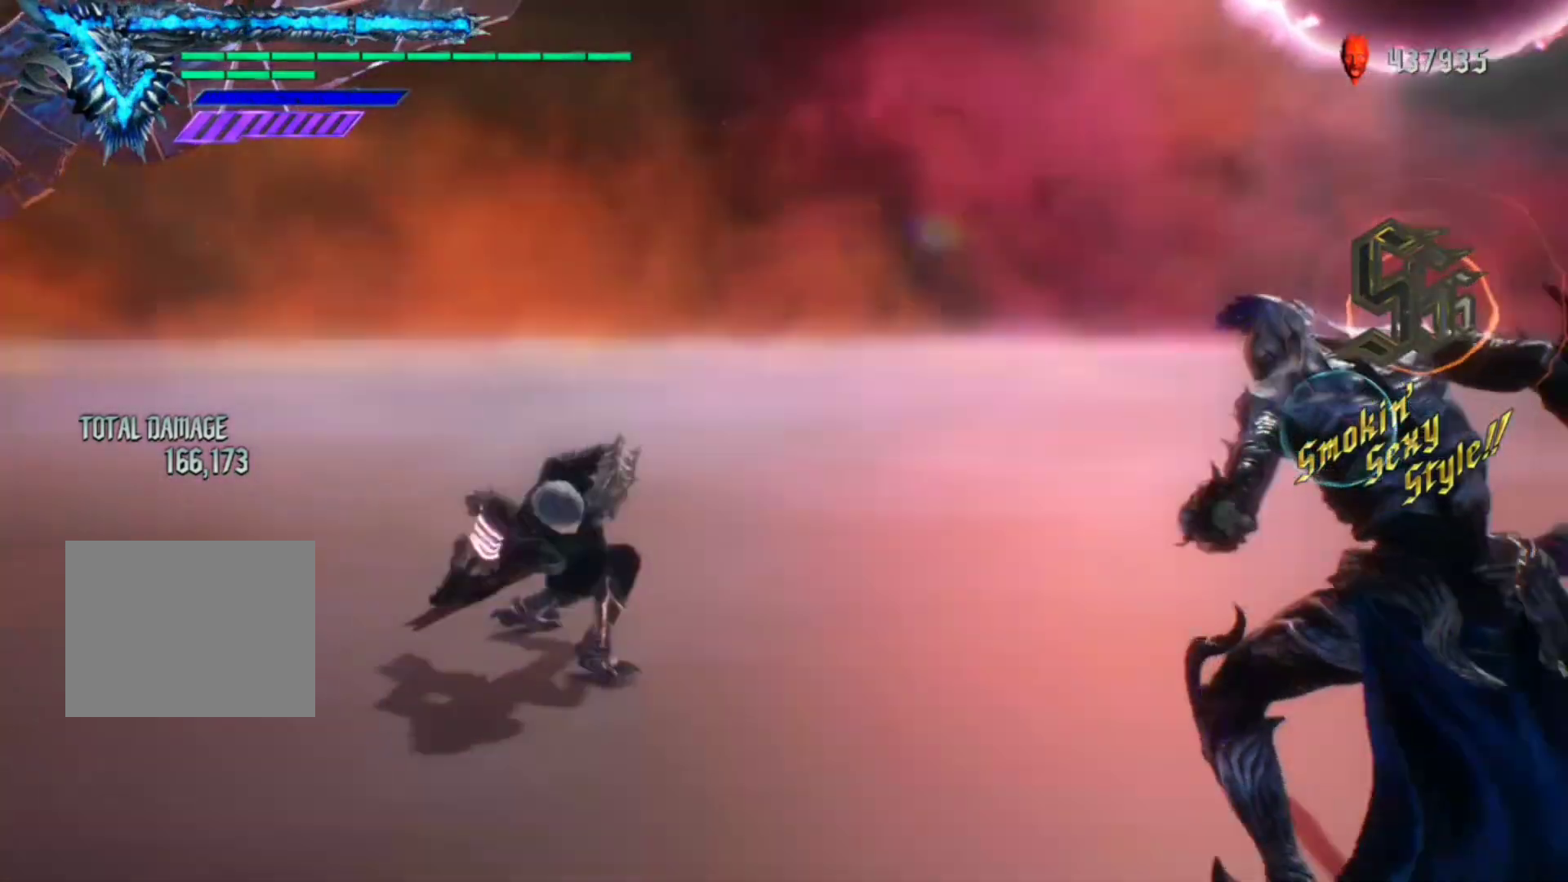
{"buttons": ["R1"], "left_stick": "center", "right_stick": "down-right", "events": [[67, "R2", "down"], [267, "R2", "up"], [500, "right_stick", "down-right"]]}
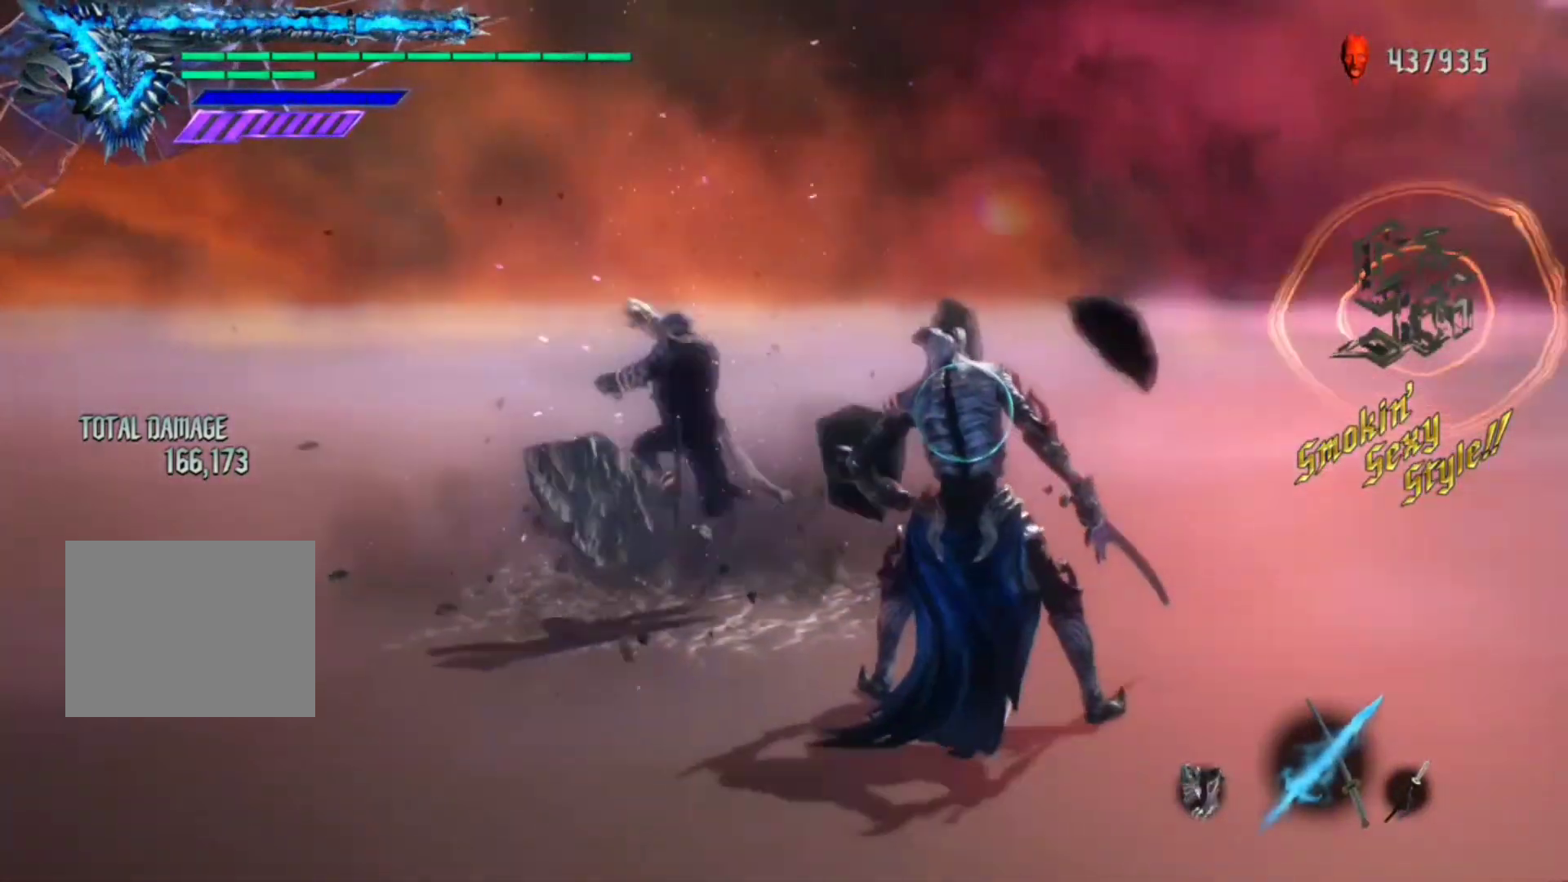
{"buttons": ["R1"], "left_stick": "center", "right_stick": "center", "events": [[433, "right_stick", "center"]]}
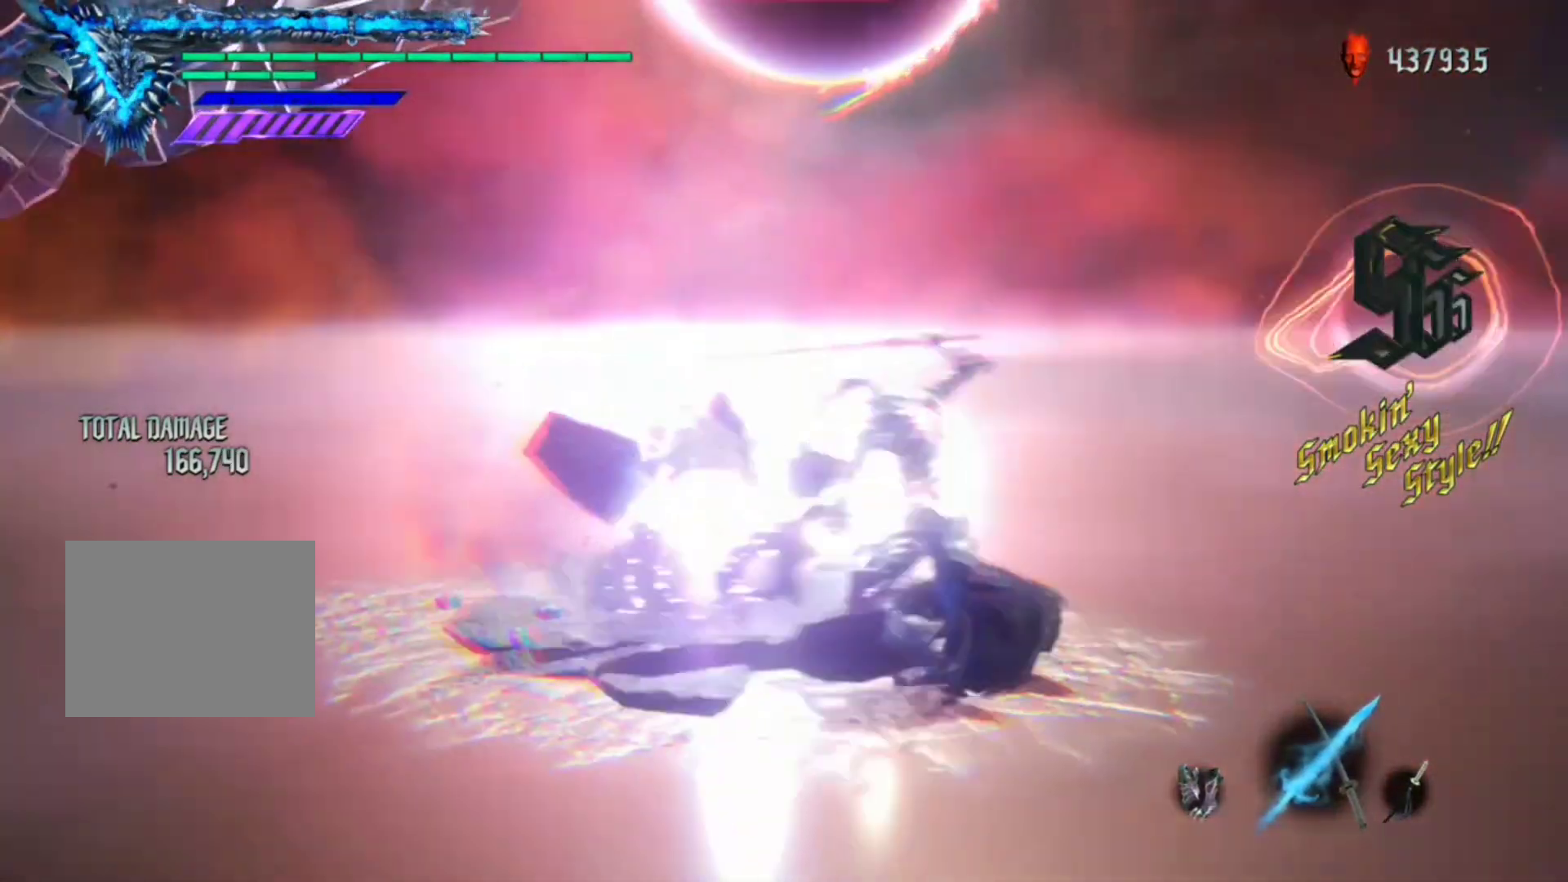
{"buttons": ["R1"], "left_stick": "center", "right_stick": "center", "events": []}
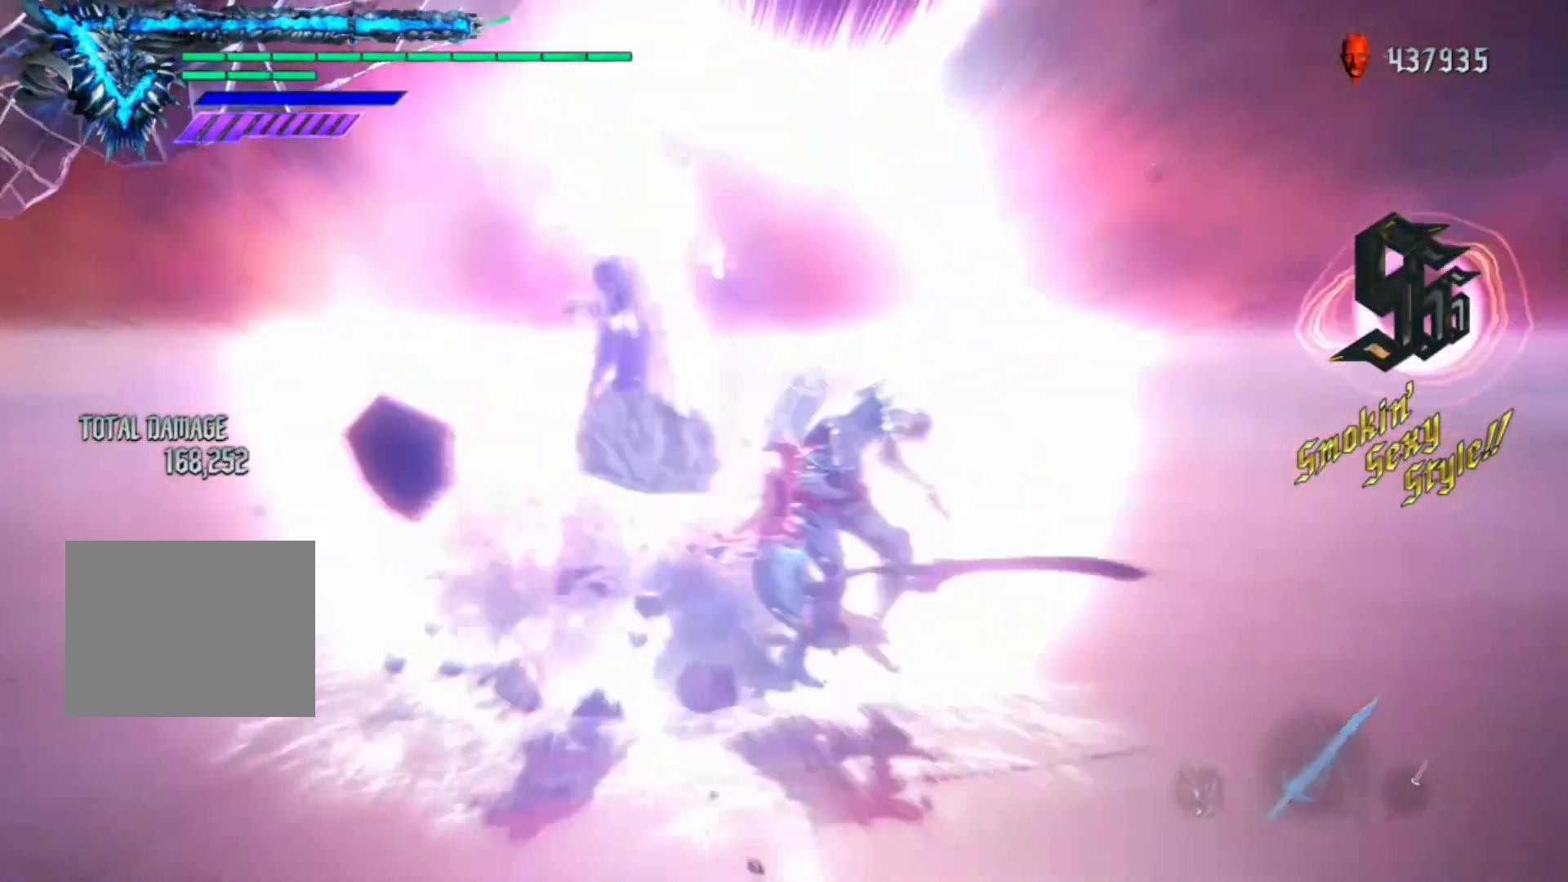
{"buttons": ["R1"], "left_stick": "down-right", "right_stick": "center", "events": [[233, "R2", "down"], [433, "R2", "up"], [433, "left_stick", "down-right"]]}
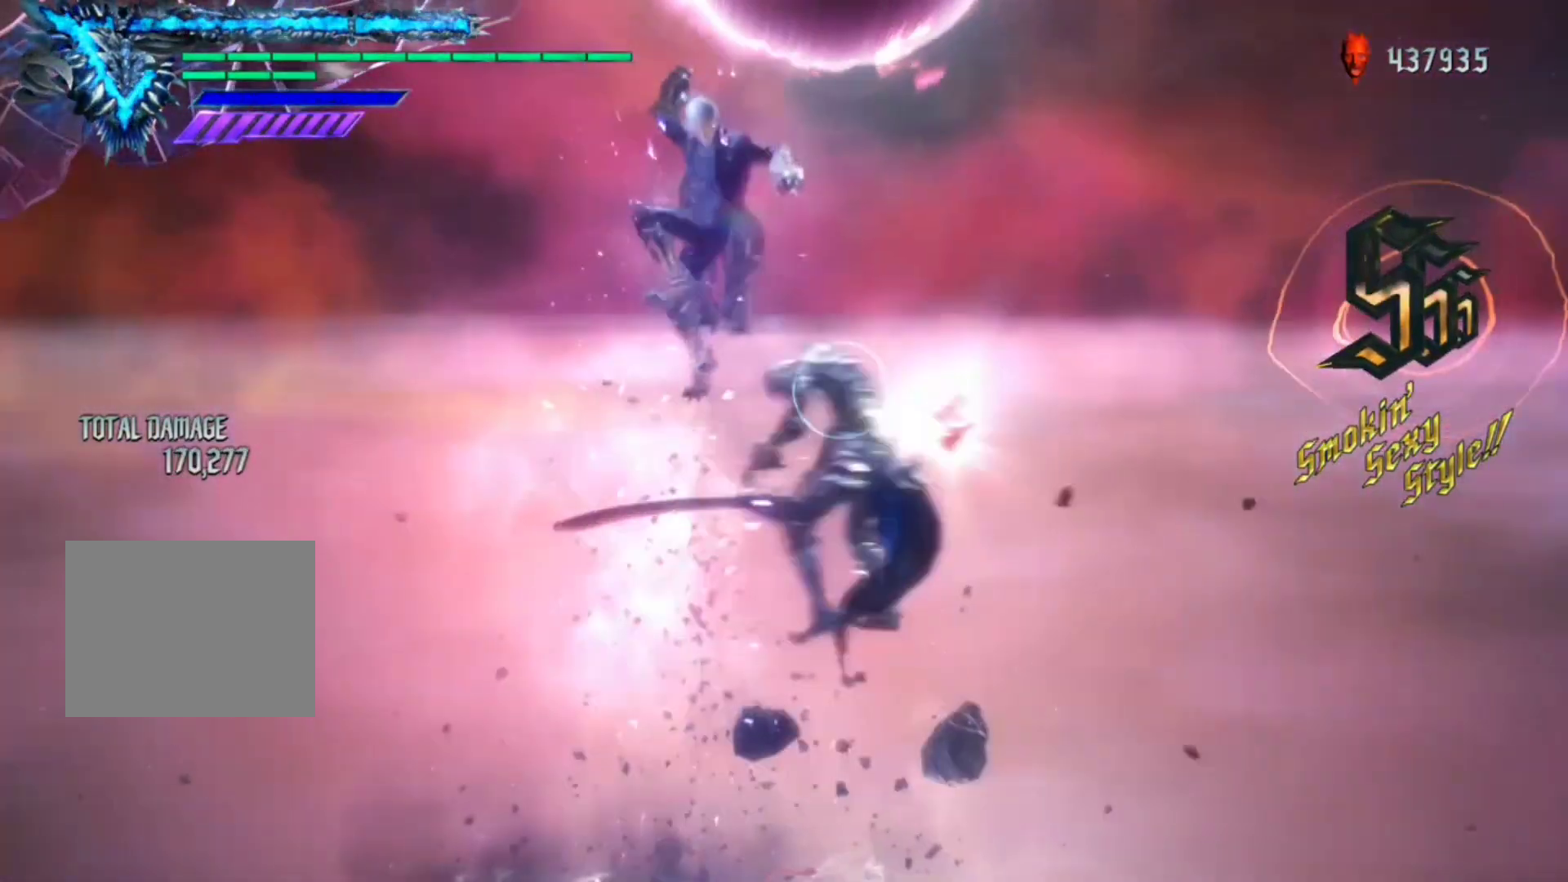
{"buttons": ["Y", "R1"], "left_stick": "down-right", "right_stick": "center", "events": [[267, "Y", "down"]]}
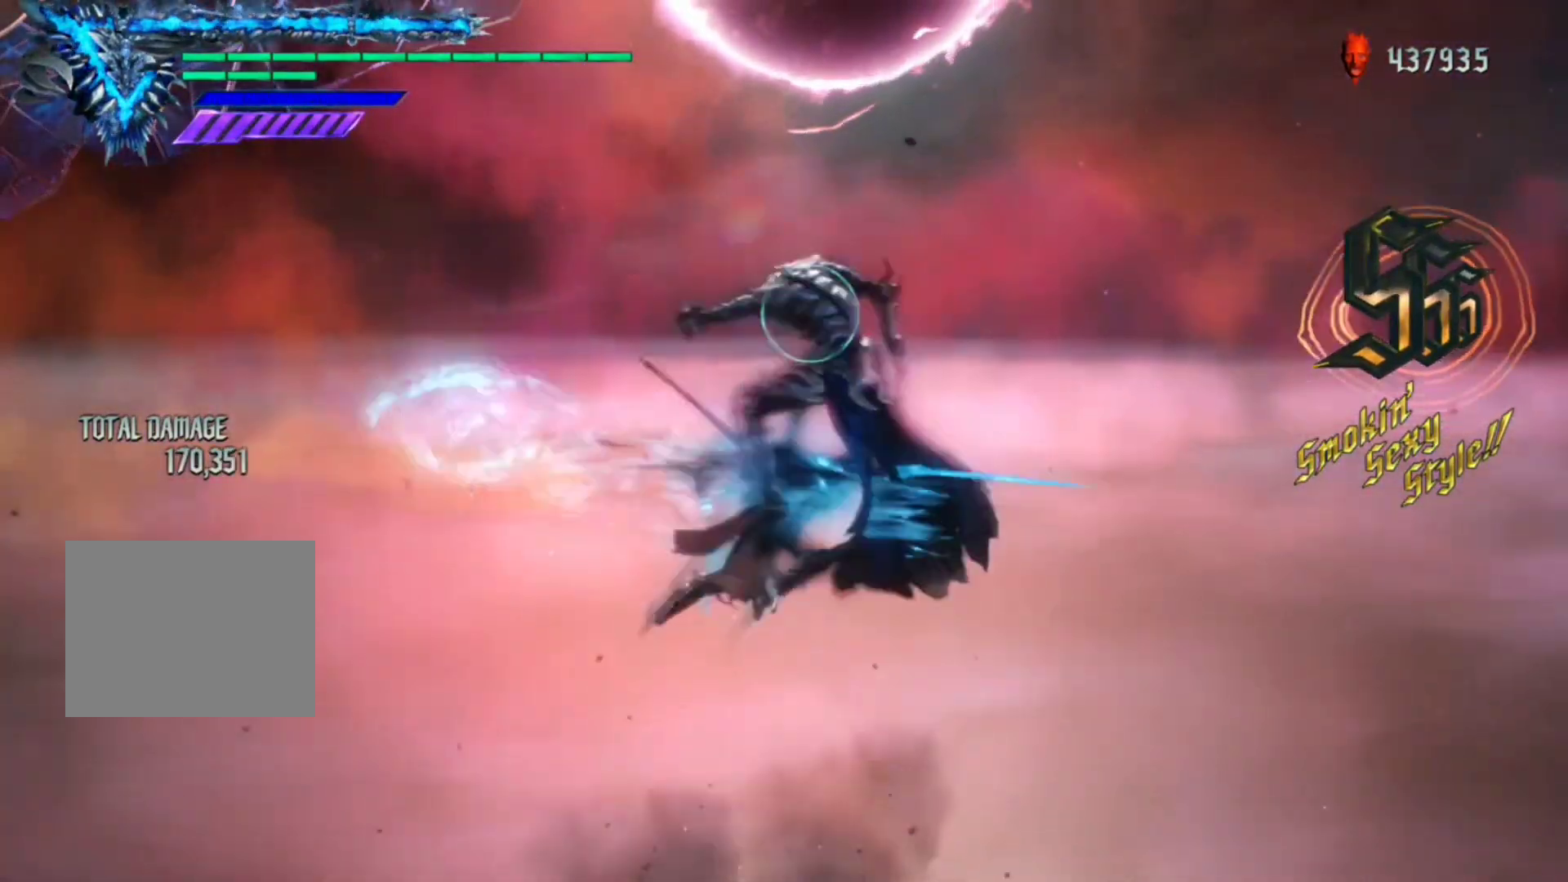
{"buttons": ["Y", "R1"], "left_stick": "down-right", "right_stick": "center", "events": []}
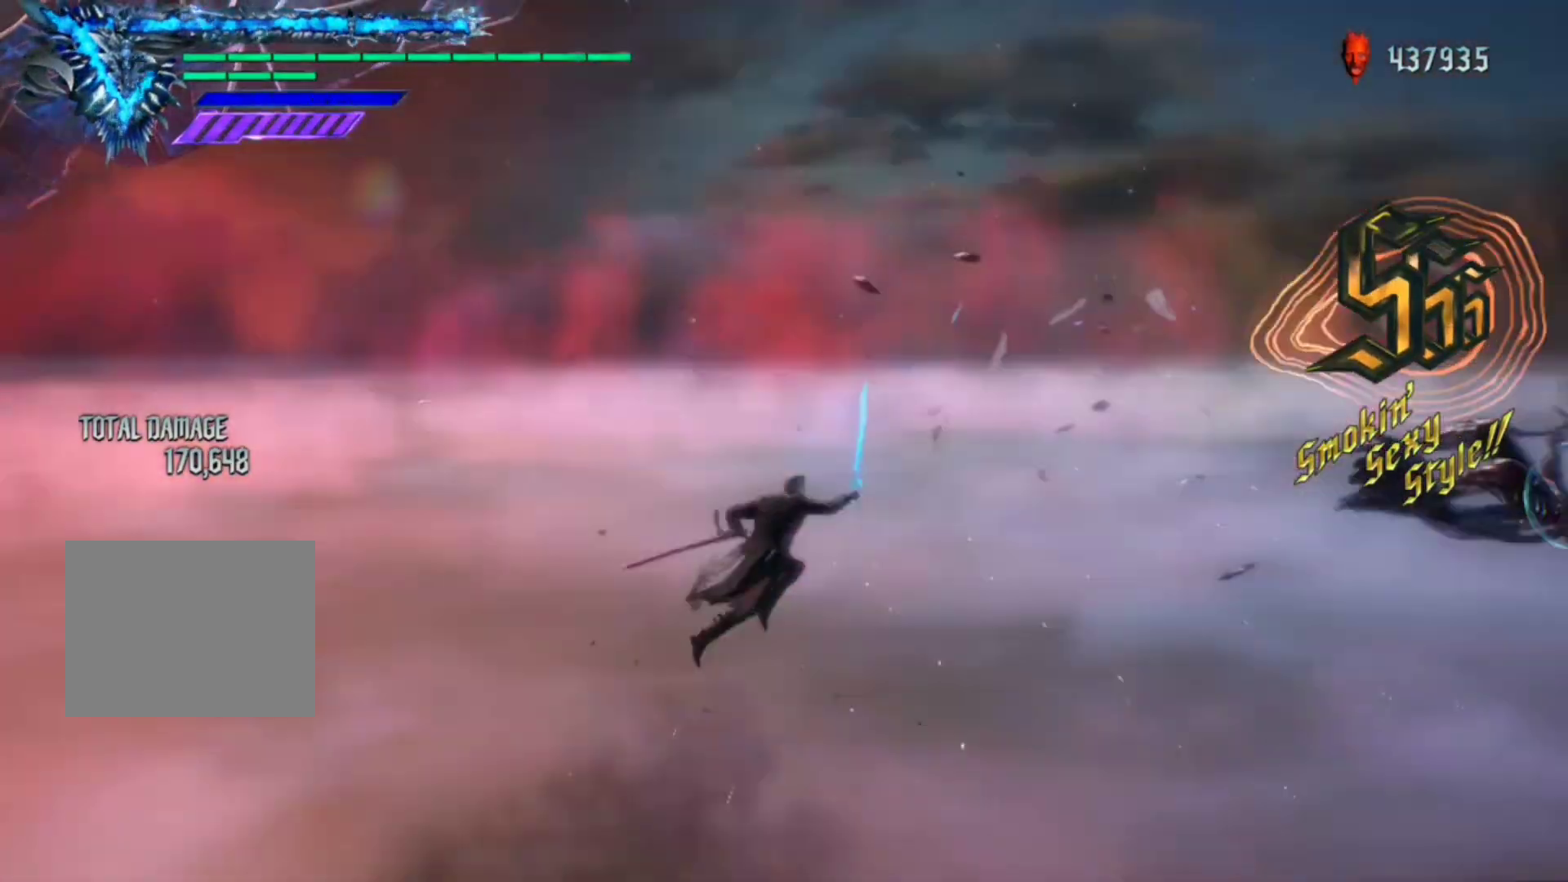
{"buttons": ["R1"], "left_stick": "down-right", "right_stick": "center", "events": [[267, "Y", "up"]]}
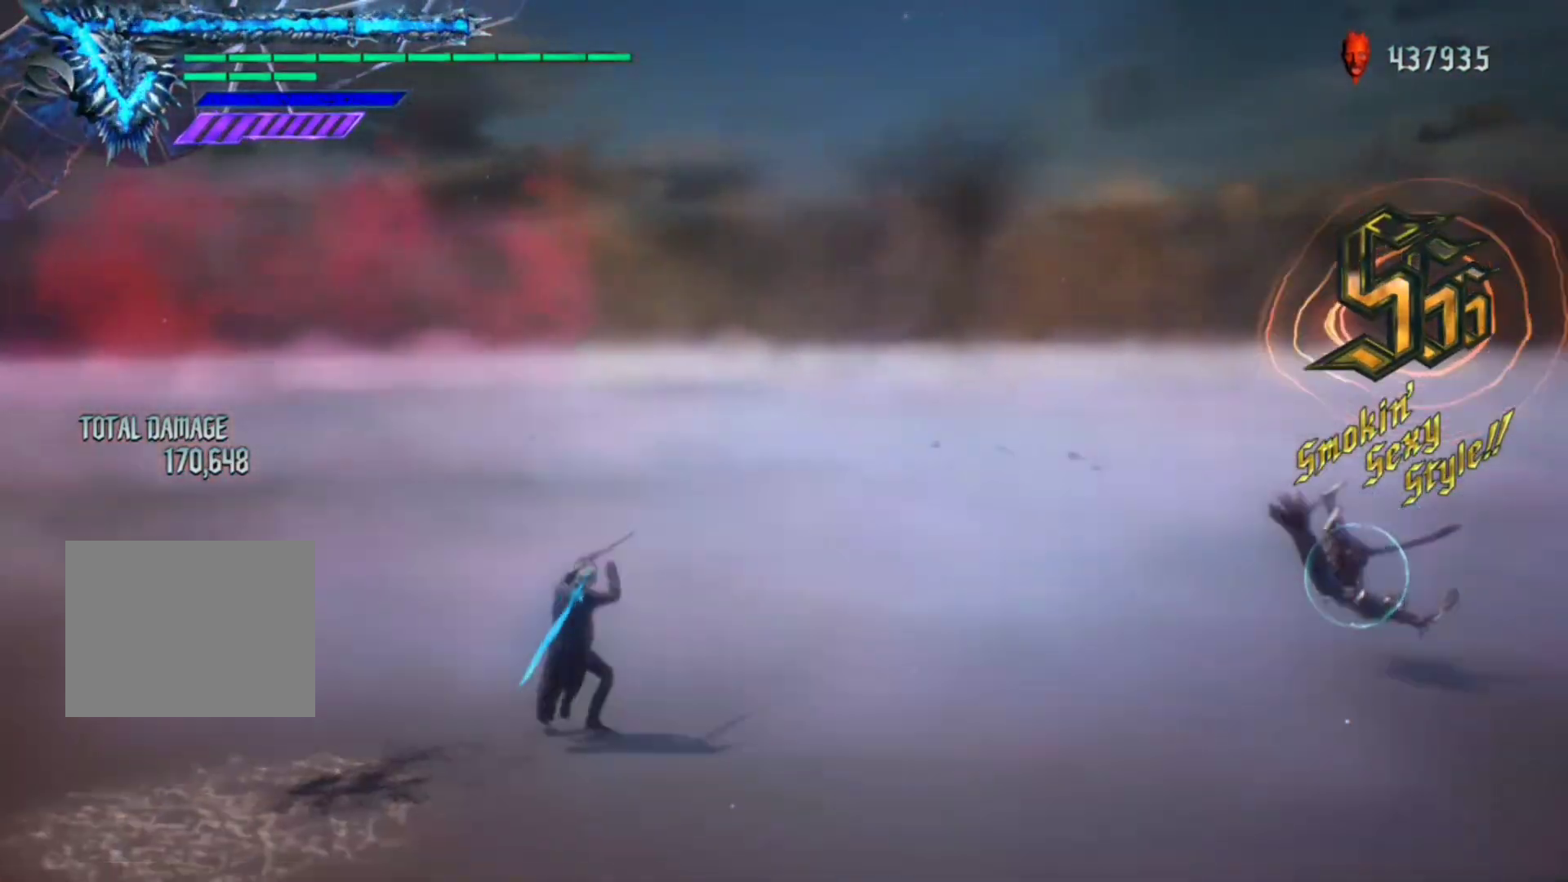
{"buttons": [], "left_stick": "center", "right_stick": "center", "events": [[167, "right_stick", "down-right"], [300, "left_stick", "up"], [367, "left_stick", "center"], [400, "R1", "up"], [467, "right_stick", "center"]]}
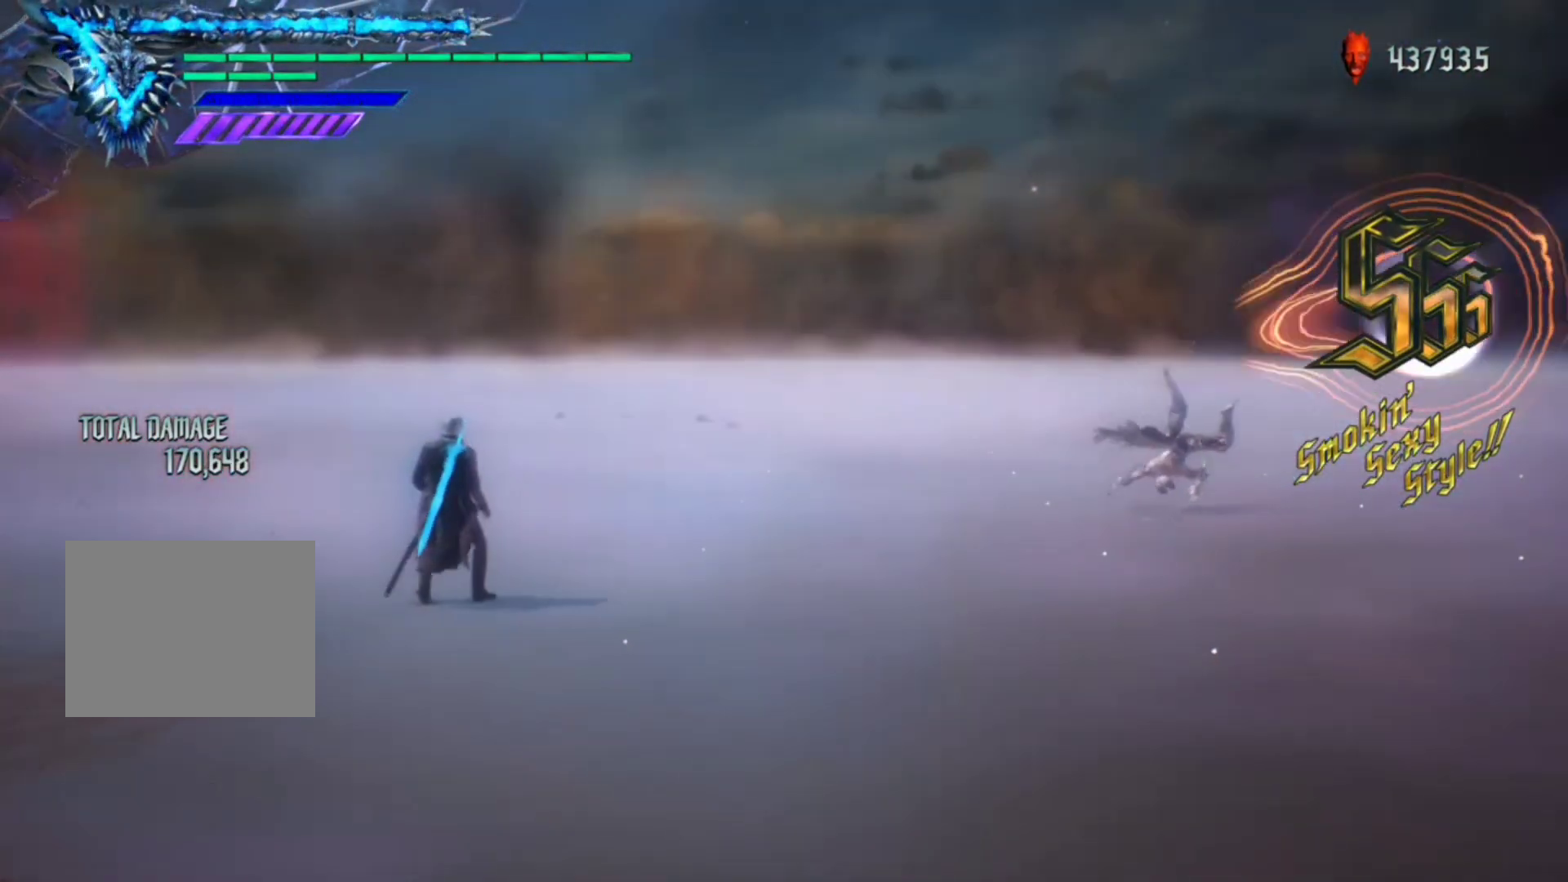
{"buttons": [], "left_stick": "center", "right_stick": "down-right", "events": [[133, "SELECT", "down"], [200, "SELECT", "up"], [233, "right_stick", "down-right"]]}
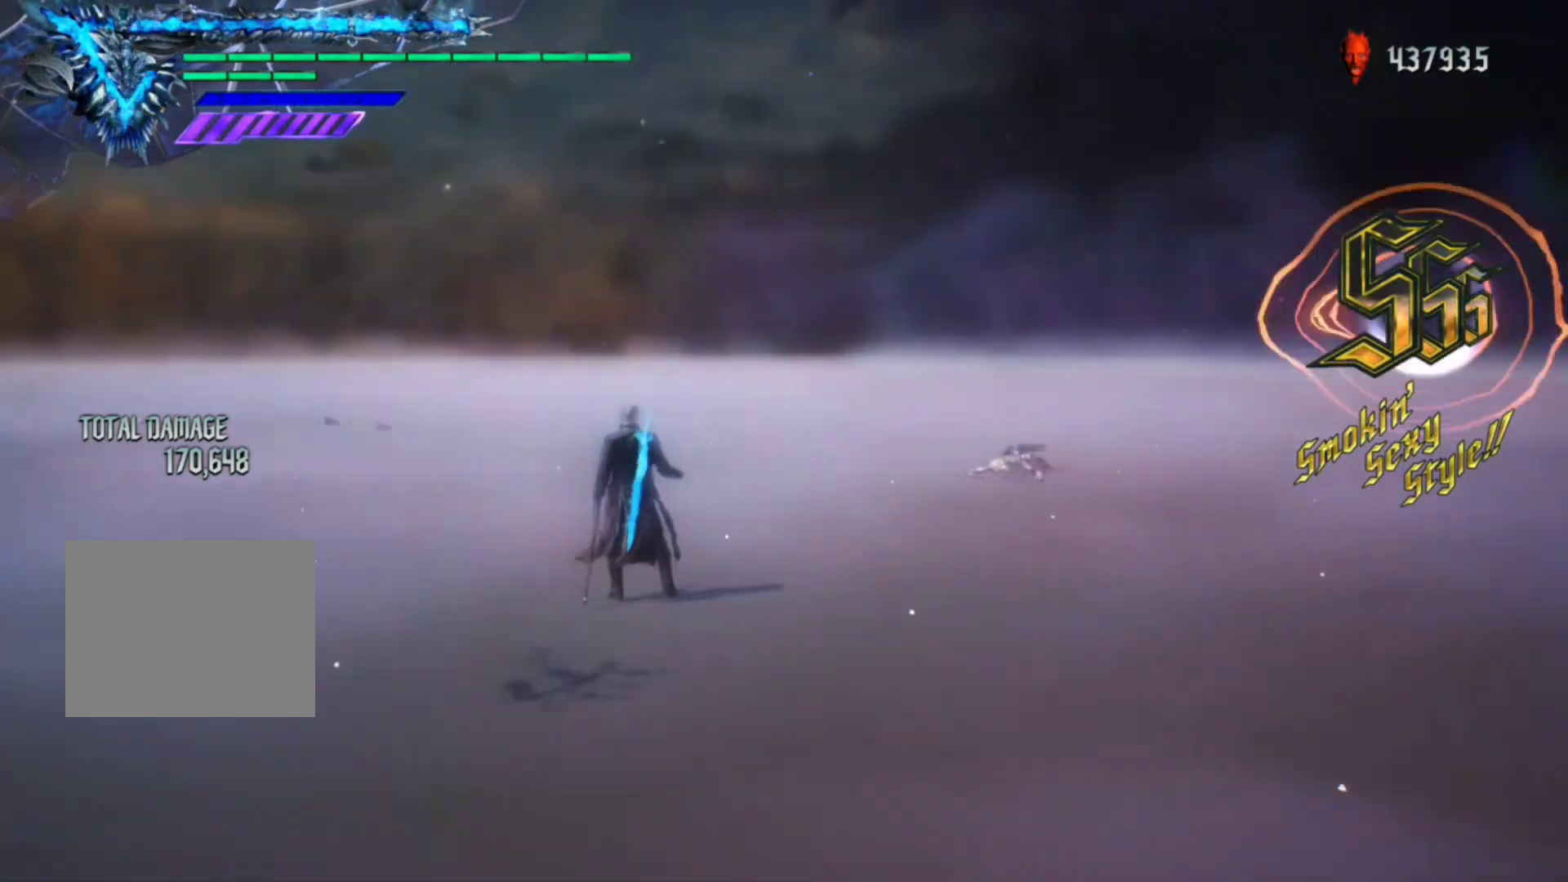
{"buttons": ["L2"], "left_stick": "center", "right_stick": "down-right", "events": [[500, "L2", "down"]]}
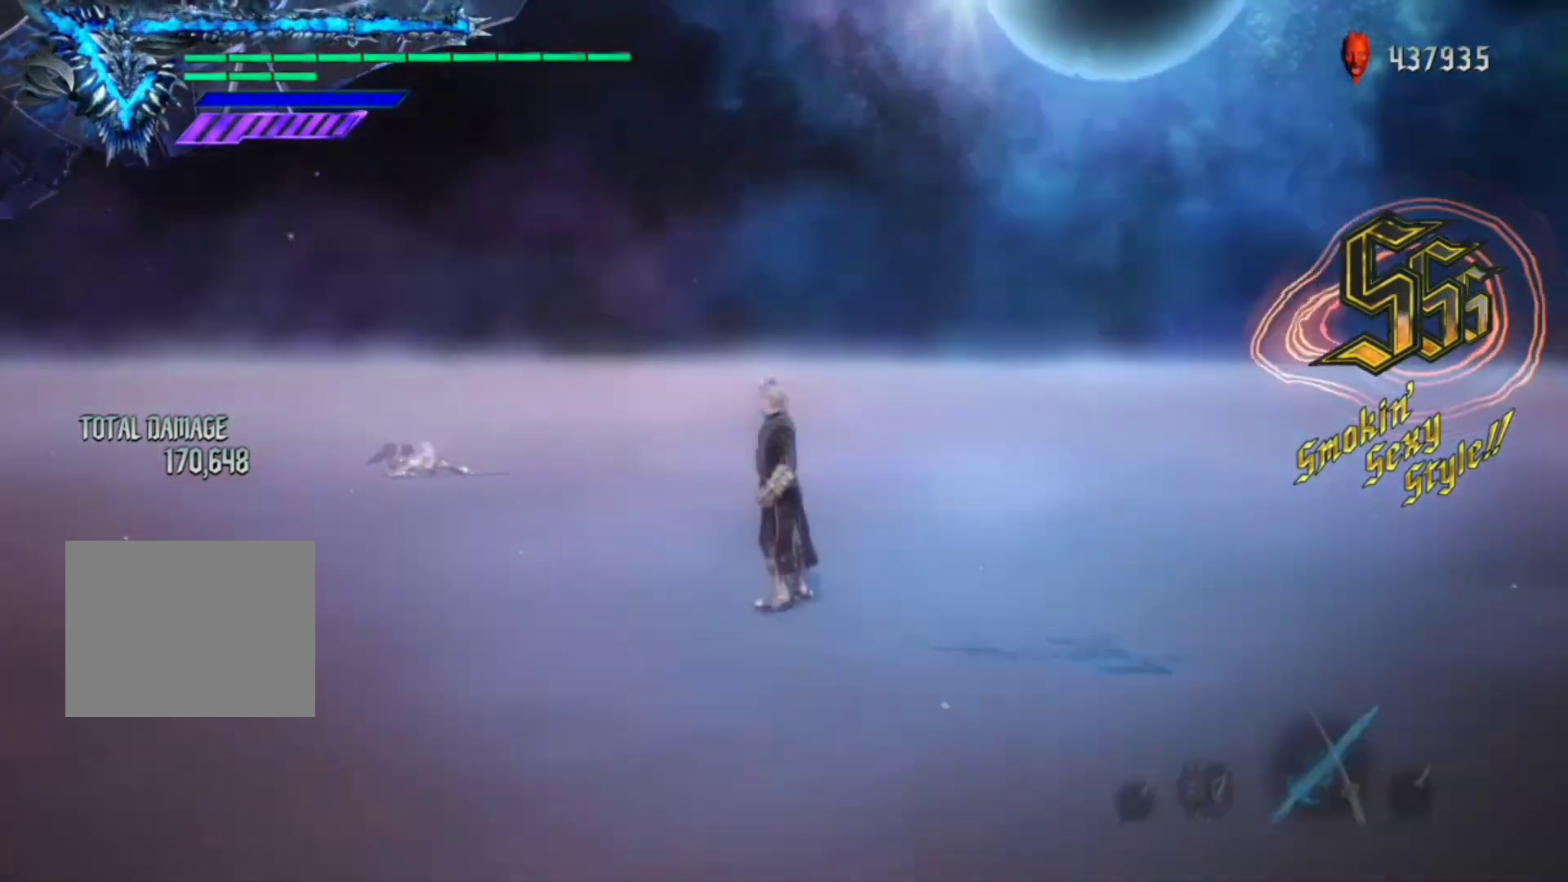
{"buttons": ["L2"], "left_stick": "center", "right_stick": "down-left", "events": [[133, "L2", "up"], [200, "right_stick", "center"], [400, "right_stick", "down-left"], [433, "L2", "down"]]}
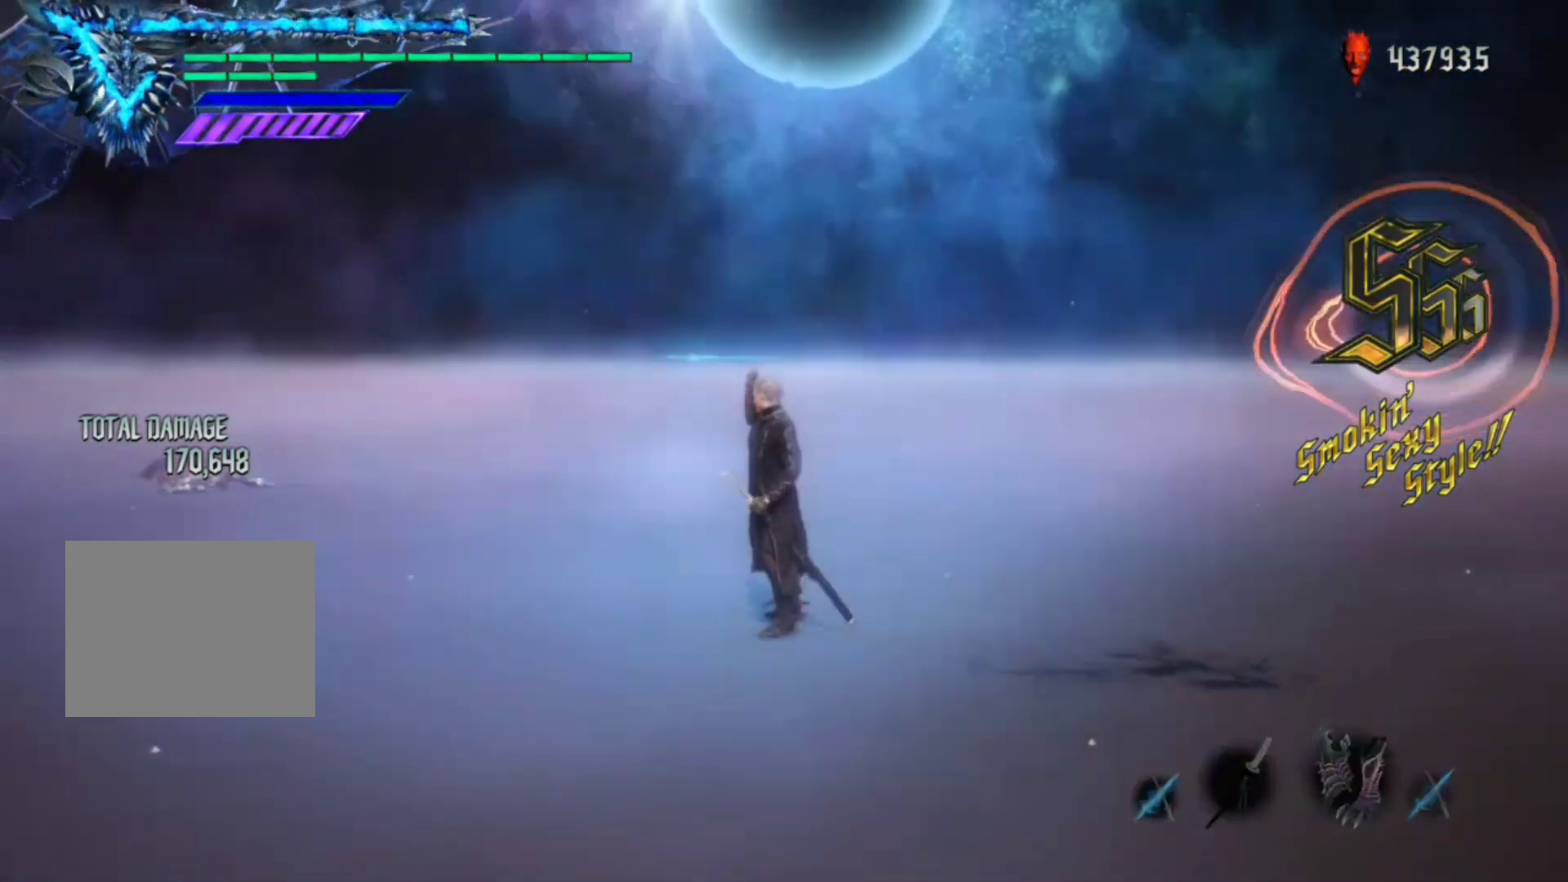
{"buttons": ["R1"], "left_stick": "center", "right_stick": "center", "events": [[100, "L2", "up"], [417, "R1", "down"], [417, "right_stick", "center"]]}
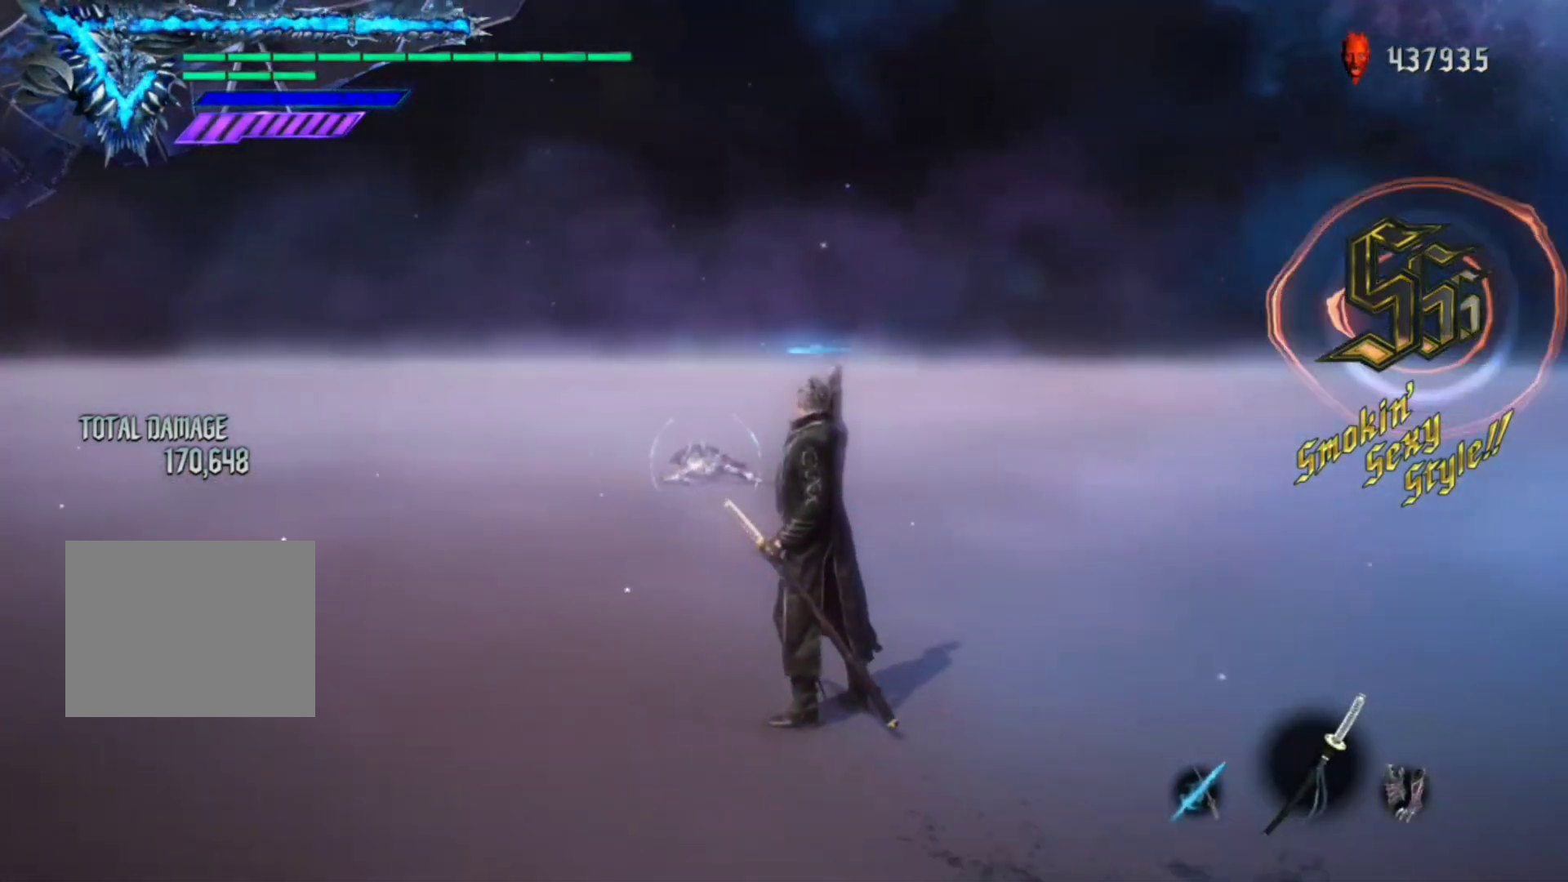
{"buttons": ["R1"], "left_stick": "center", "right_stick": "center", "events": []}
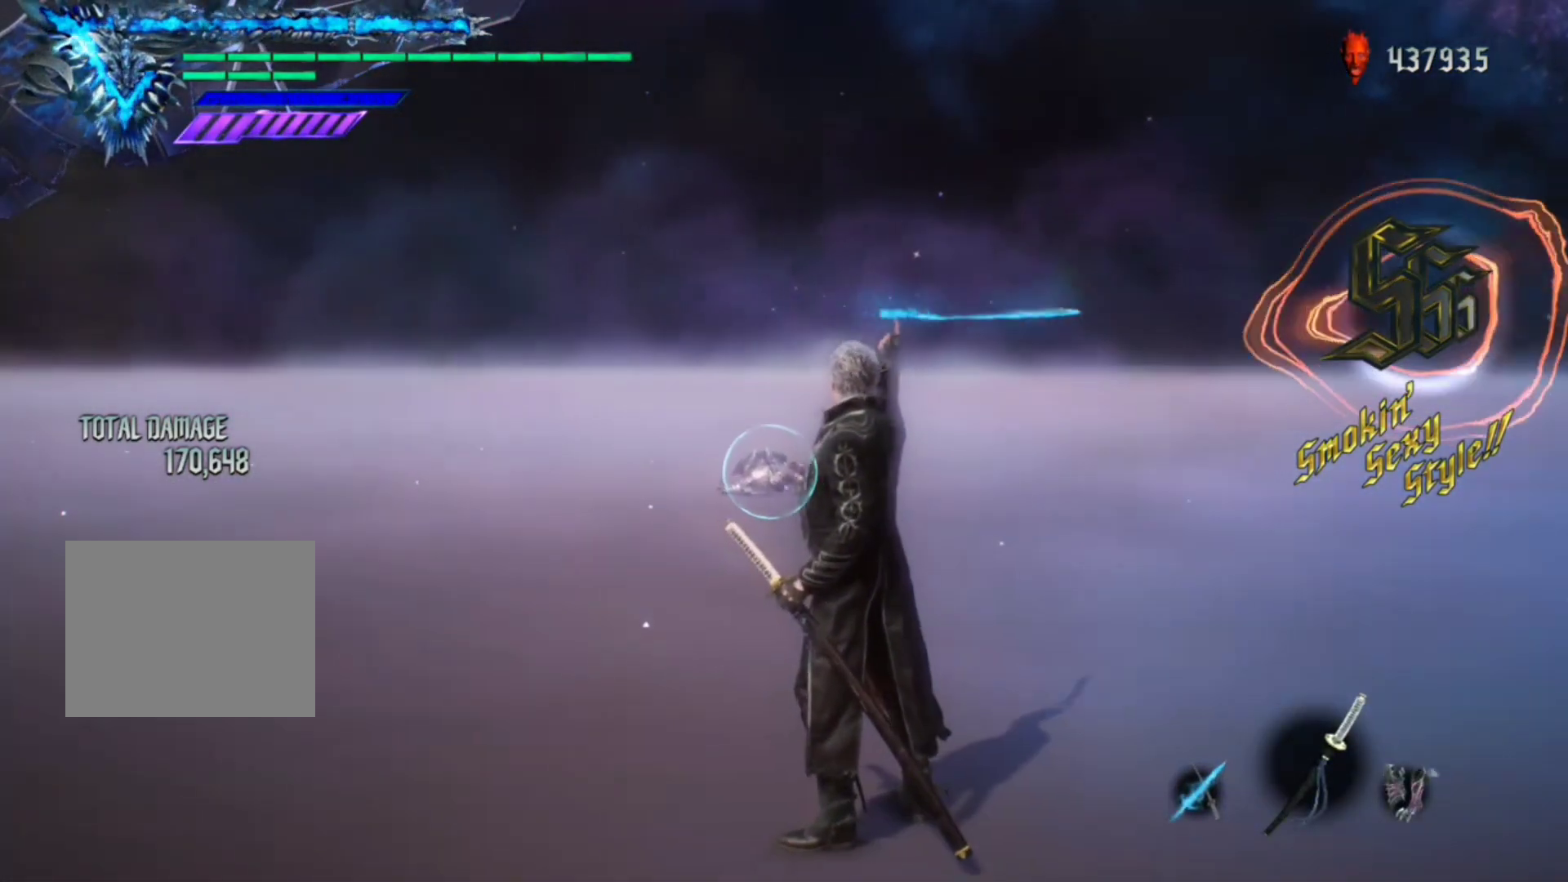
{"buttons": ["L1", "R1"], "left_stick": "center", "right_stick": "center", "events": [[350, "L1", "down"]]}
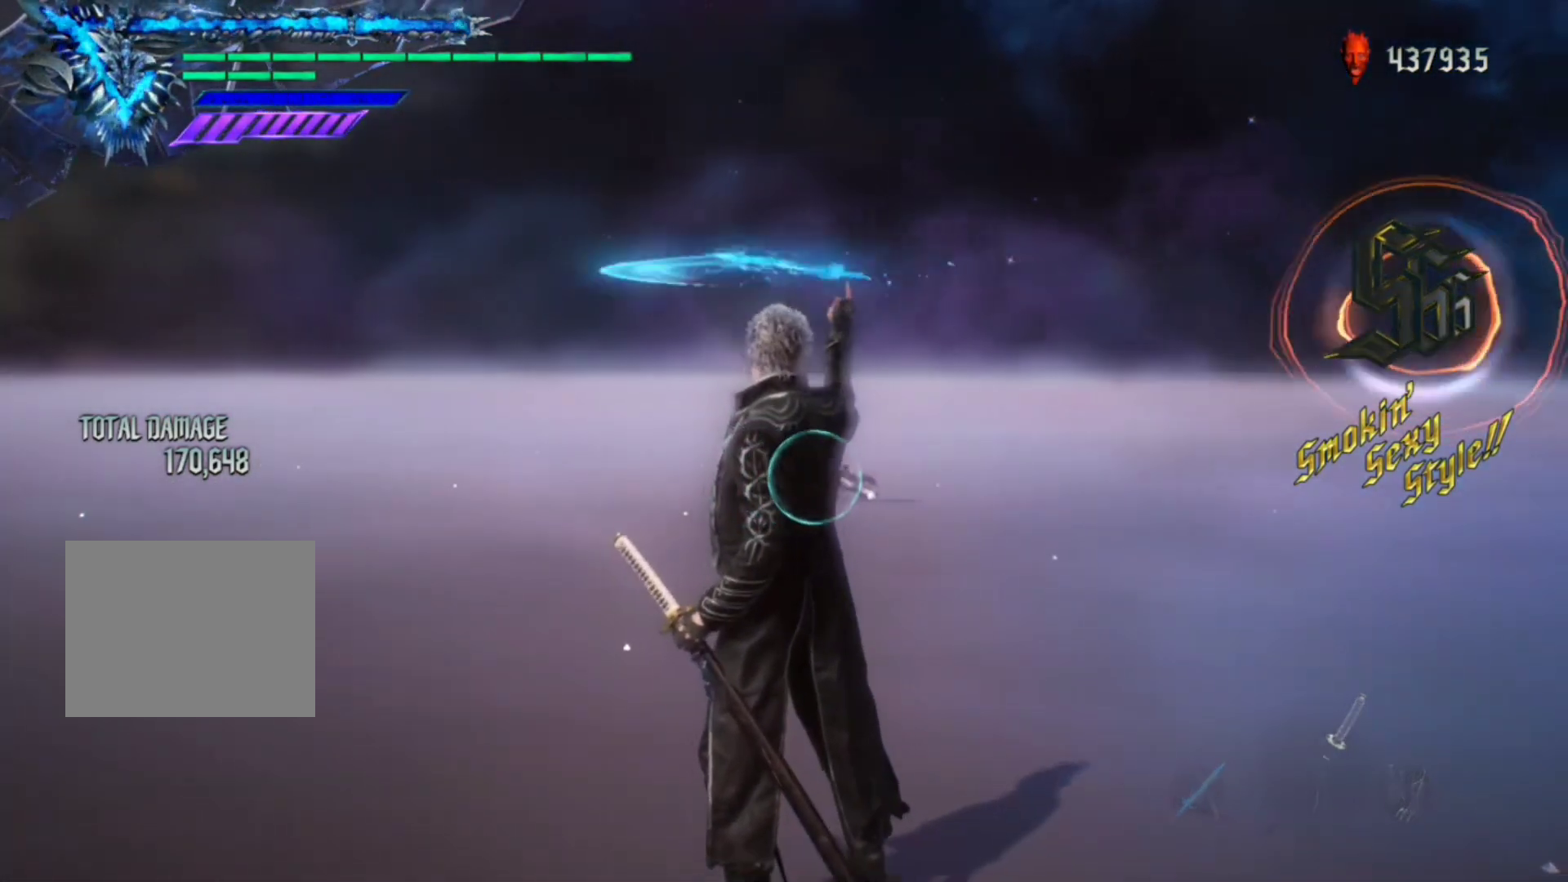
{"buttons": ["L1", "R1"], "left_stick": "center", "right_stick": "center", "events": []}
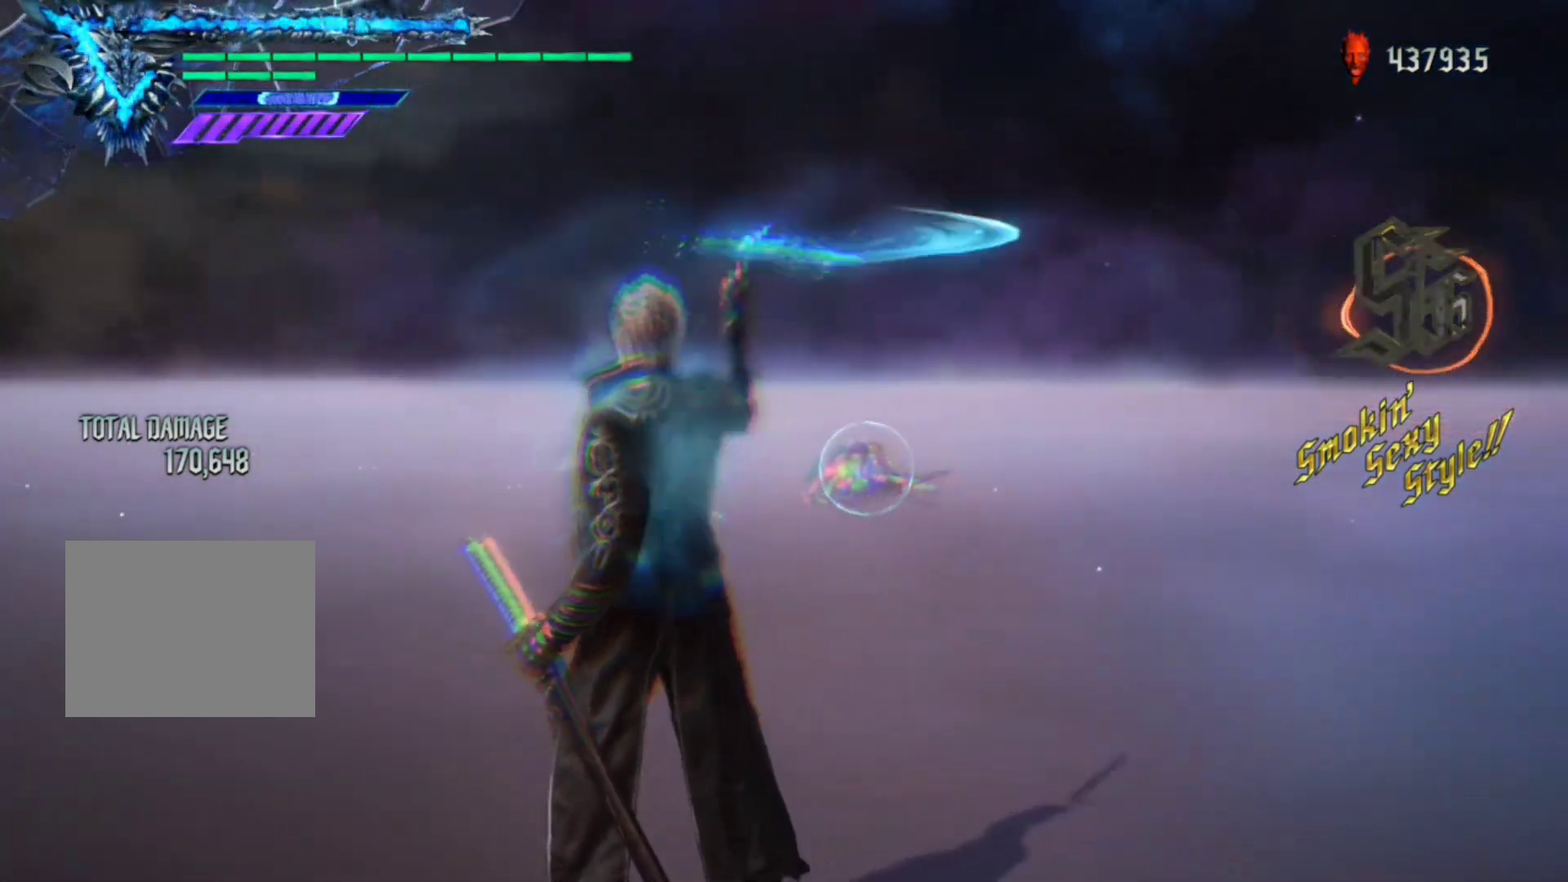
{"buttons": ["L1", "R1"], "left_stick": "center", "right_stick": "center", "events": []}
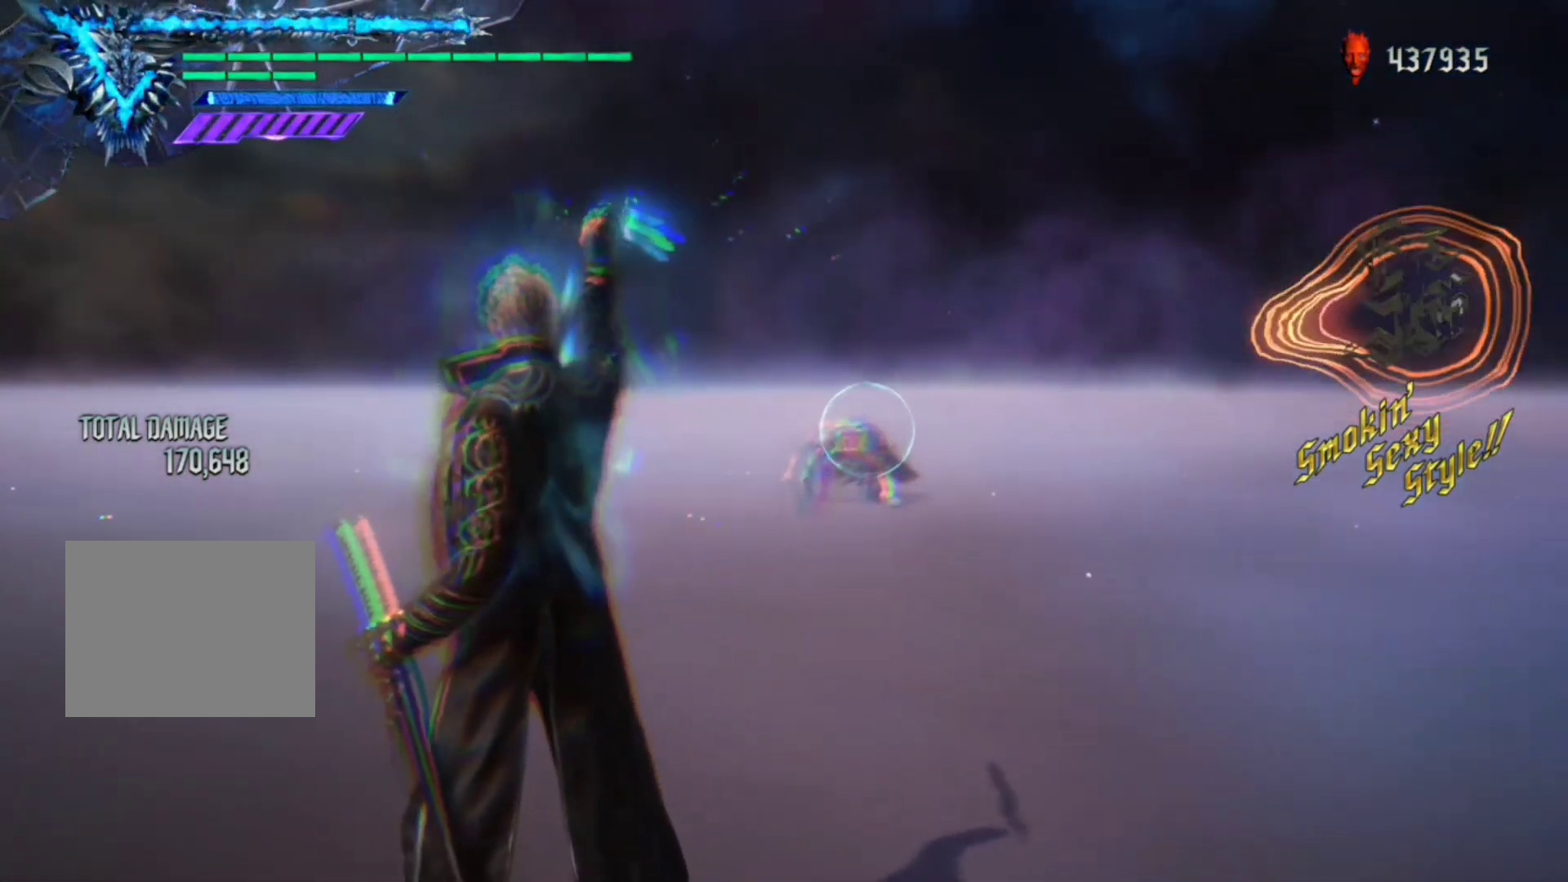
{"buttons": ["L1", "R1"], "left_stick": "center", "right_stick": "center", "events": []}
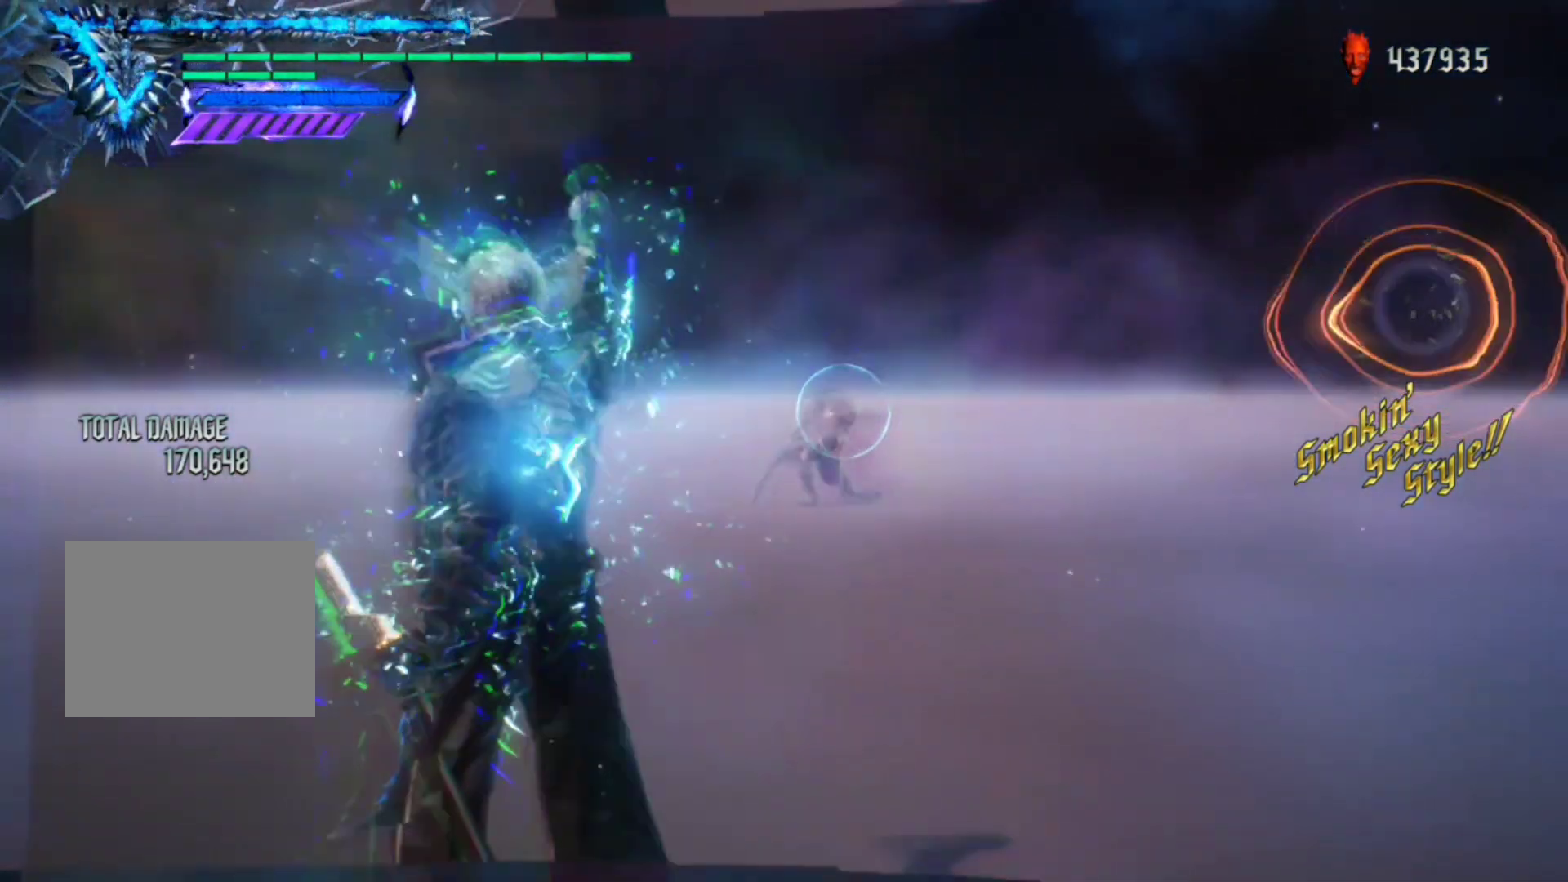
{"buttons": ["L1", "R1"], "left_stick": "center", "right_stick": "center", "events": []}
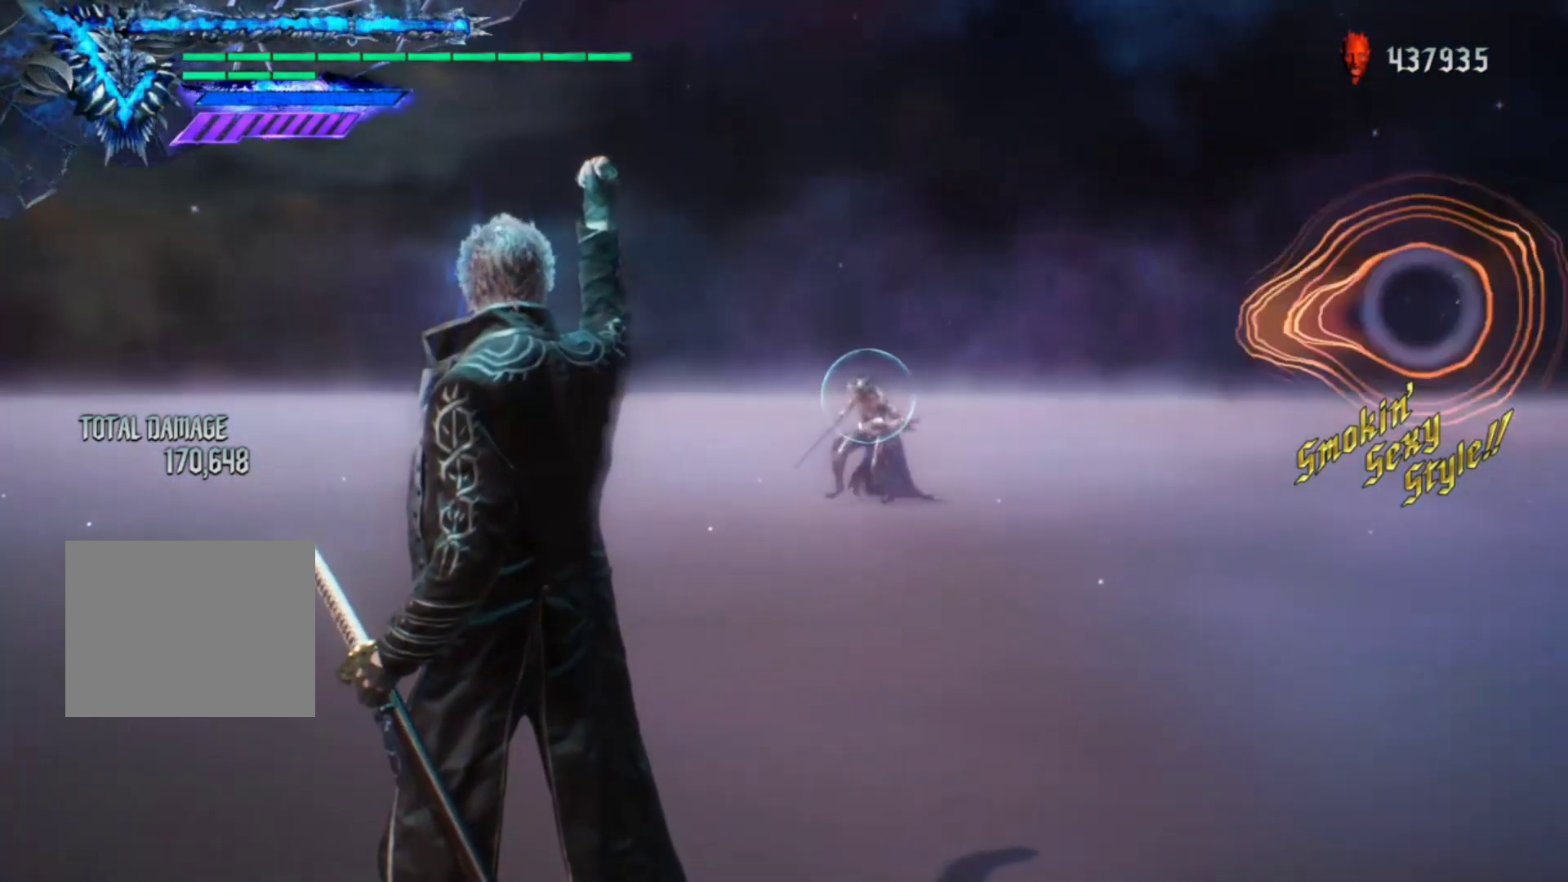
{"buttons": ["L1", "R1"], "left_stick": "center", "right_stick": "center", "events": [[283, "SELECT", "down"], [383, "SELECT", "up"]]}